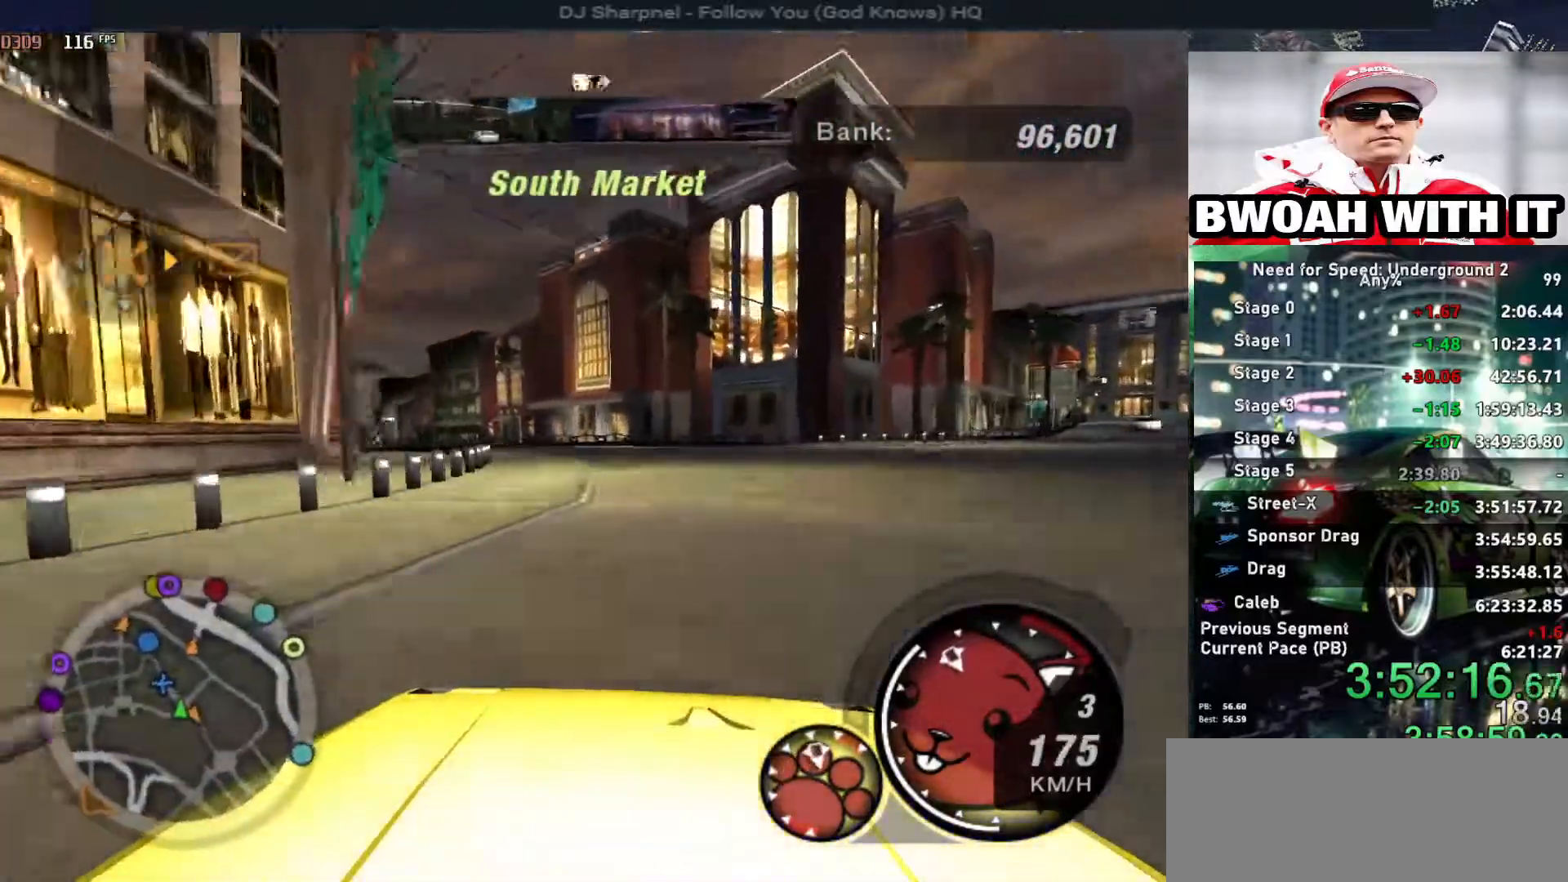
Gameplay with keyboard; each line is a JSON object with the keys held at the frame after it. "events" lists presses ("down") and releases ("up") of "alt", "ctrl", "down", "escape", "left", "r", "return", "right", "shift", "space", "super", "t", "tab", "u" and "up" between this image and that frame as [ms after this image, input, new state], when the widget could be followed in between. No other keys are recorded. Mouse input is not recorded.
{"keys": ["left", "up"], "events": [[234, "left", "up"], [334, "left", "down"]]}
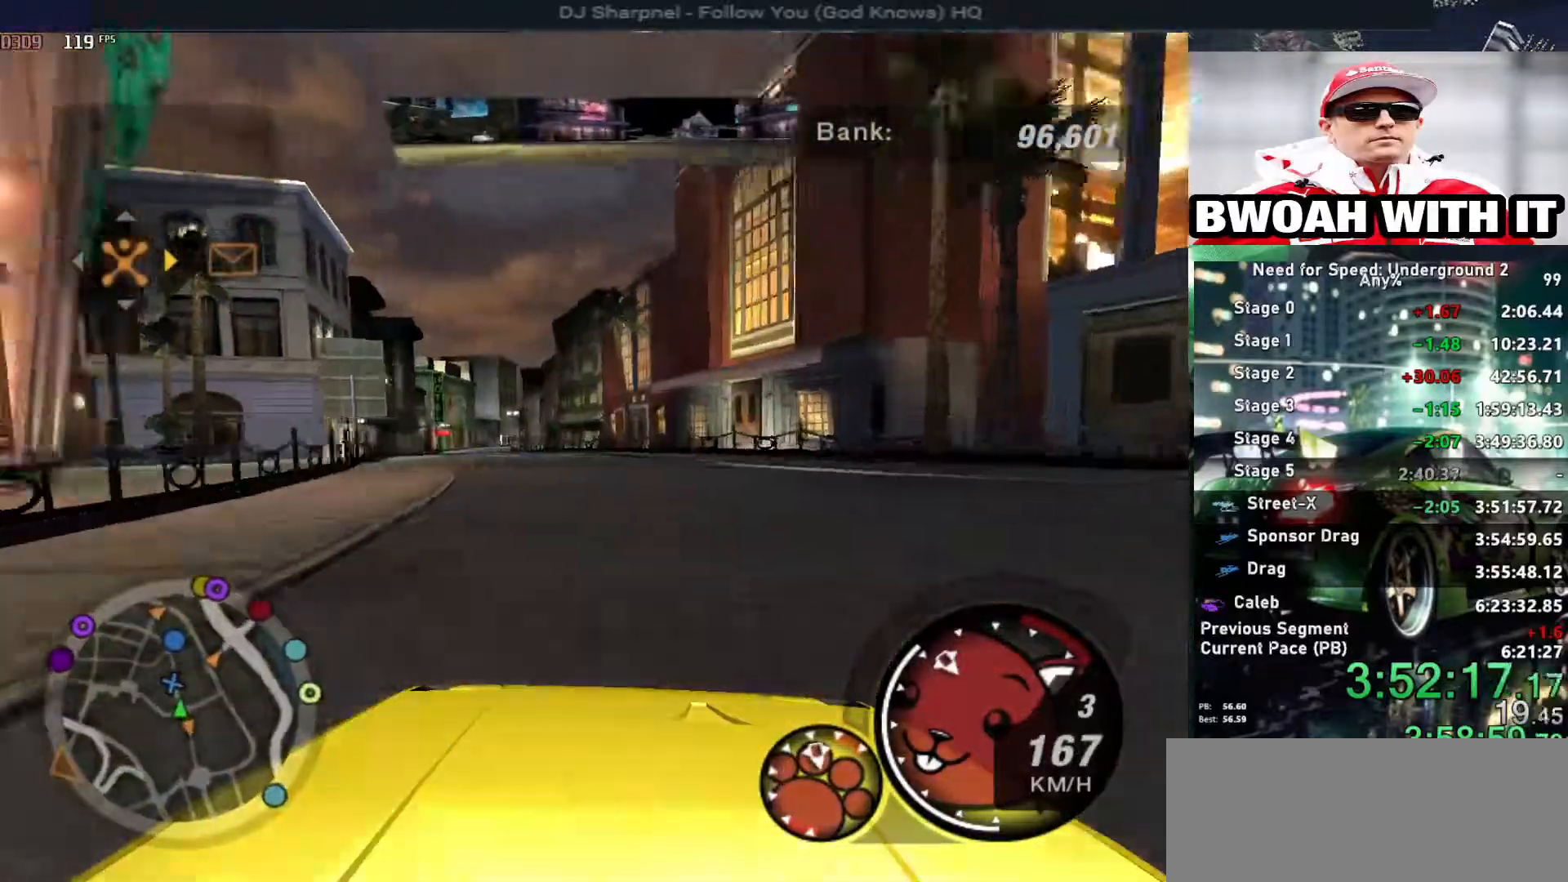
{"keys": ["left", "up"], "events": [[350, "left", "up"], [484, "left", "down"]]}
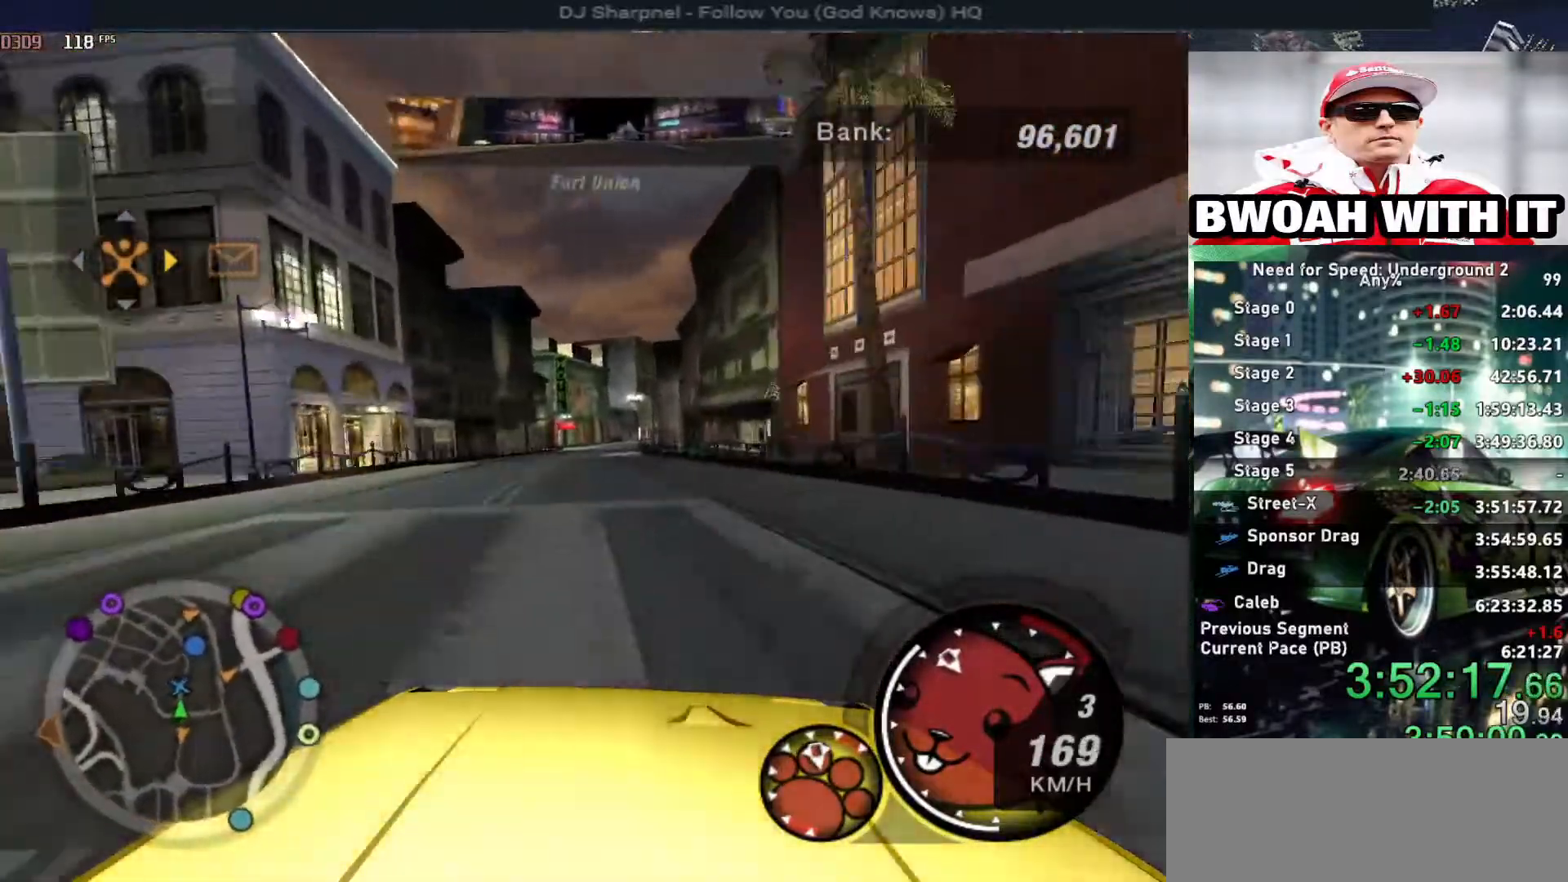
{"keys": ["up"], "events": [[84, "left", "up"], [350, "right", "down"], [450, "right", "up"]]}
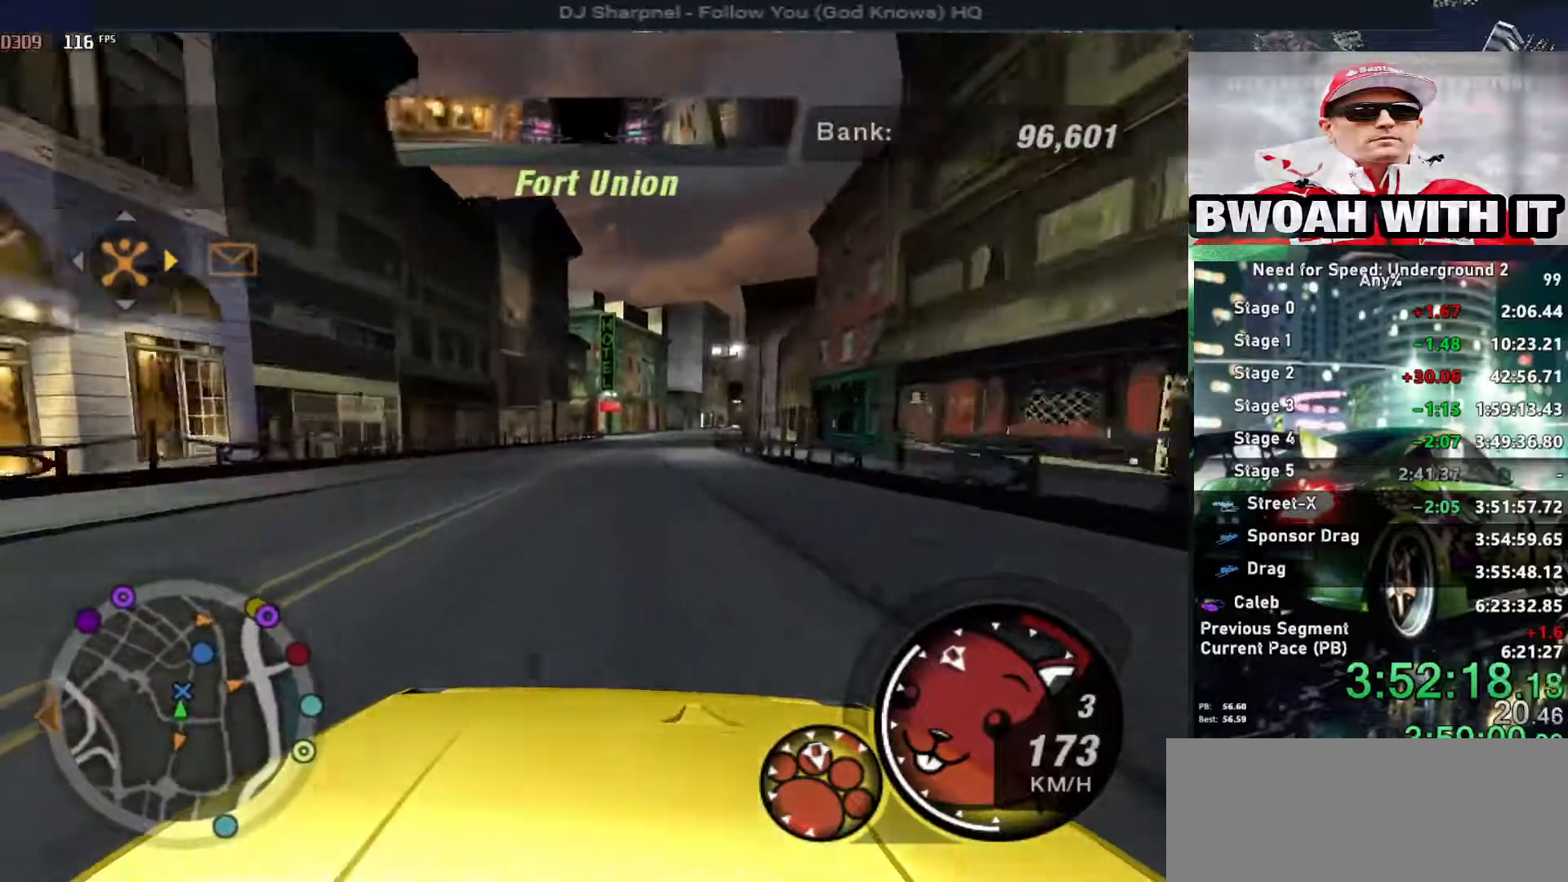
{"keys": ["up"], "events": []}
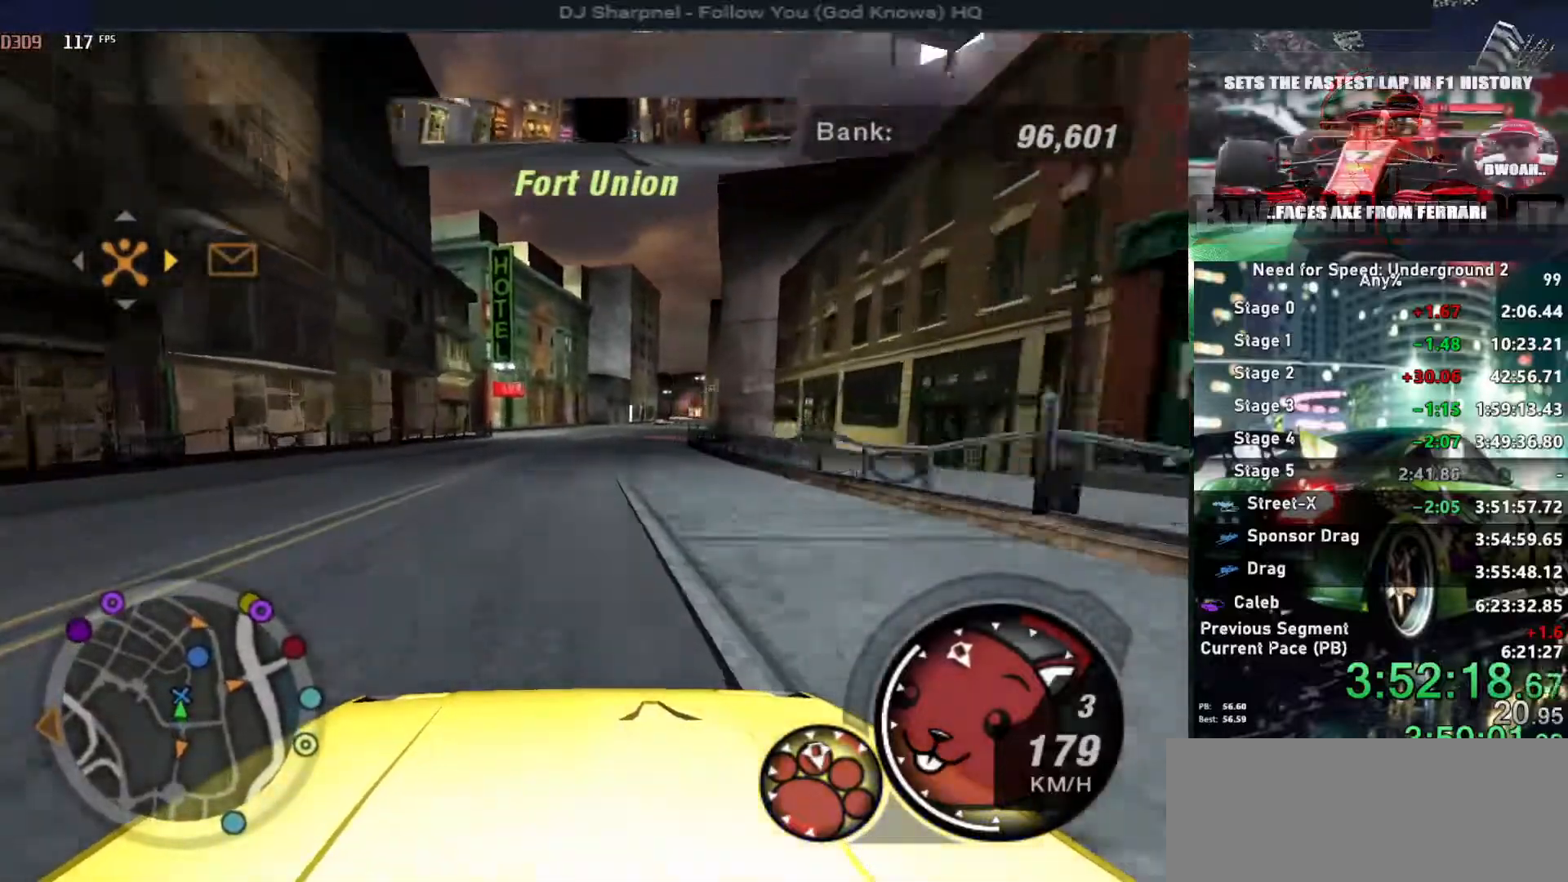
{"keys": ["left", "up"], "events": [[150, "right", "down"], [300, "right", "up"], [500, "left", "down"]]}
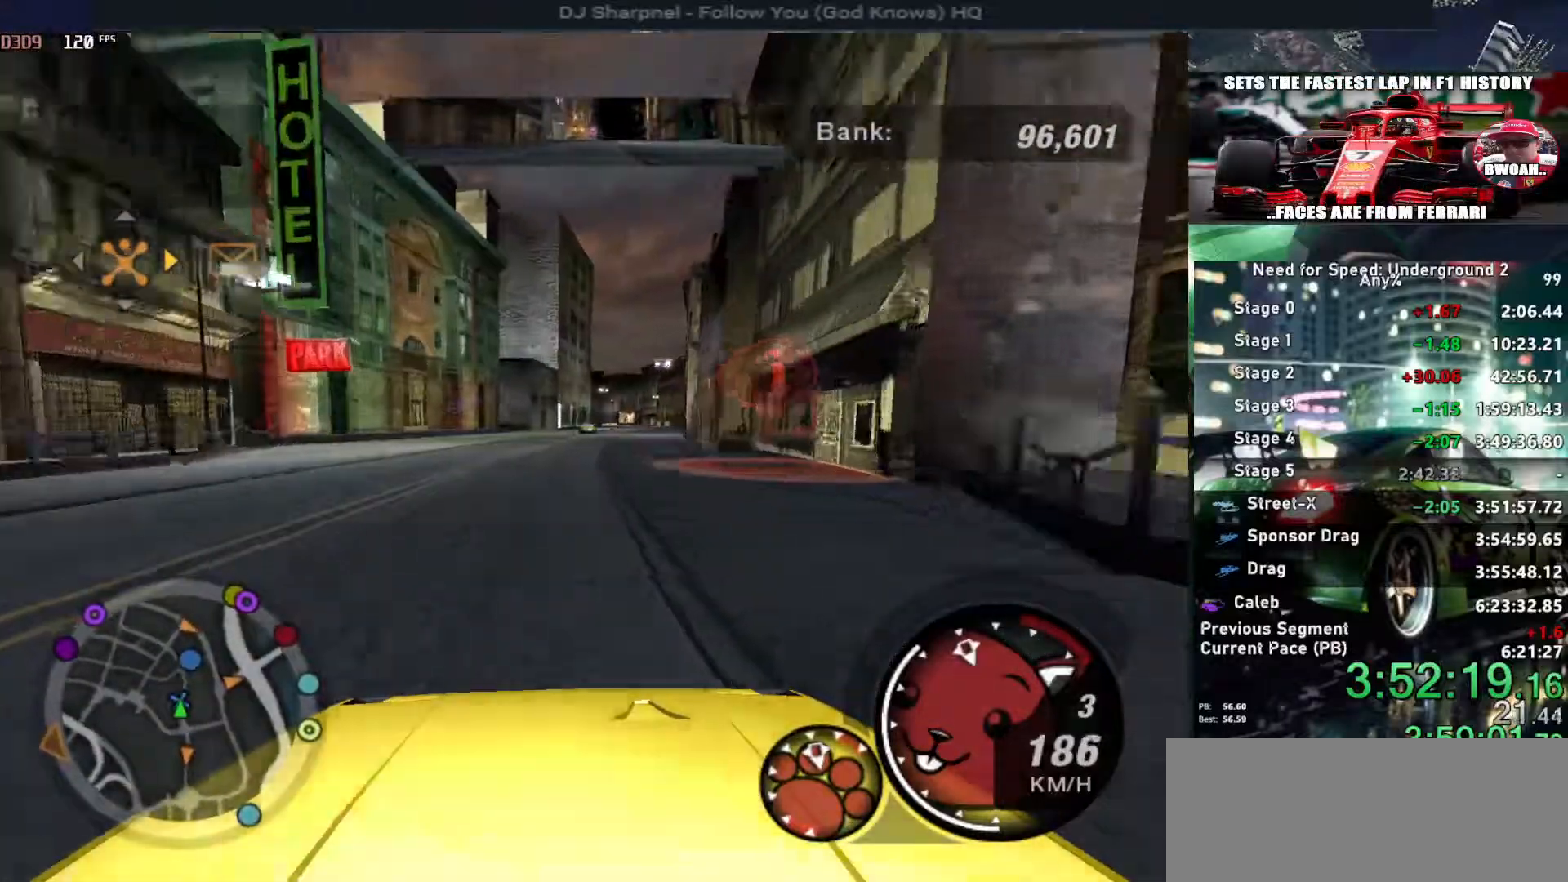
{"keys": ["right", "up"], "events": [[400, "right", "down"], [450, "left", "up"]]}
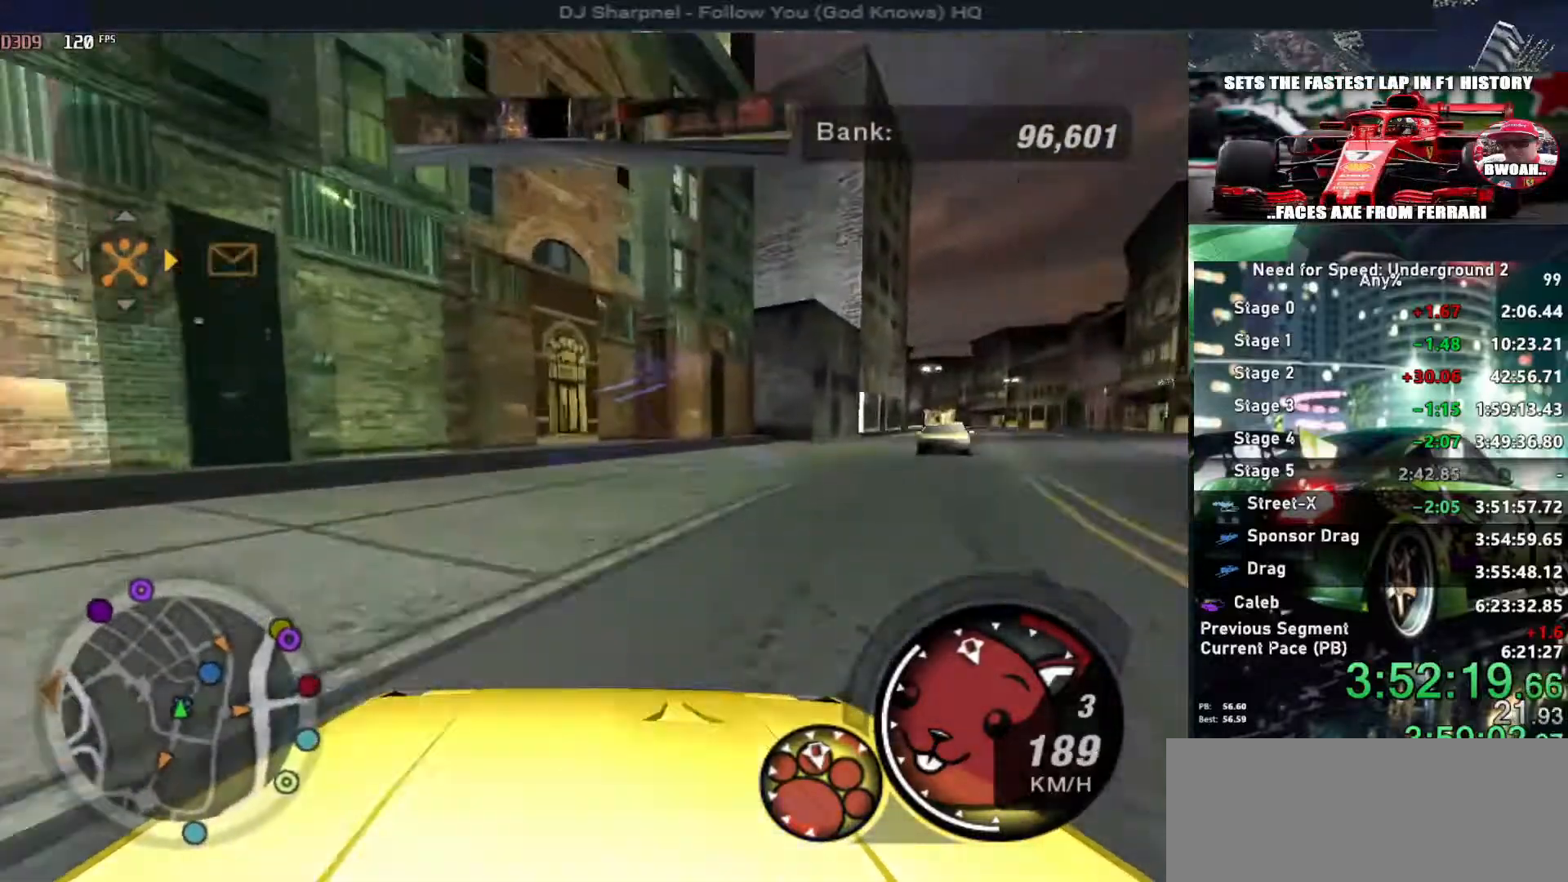
{"keys": [], "events": [[234, "return", "down"], [234, "right", "up"], [234, "up", "up"], [367, "return", "up"]]}
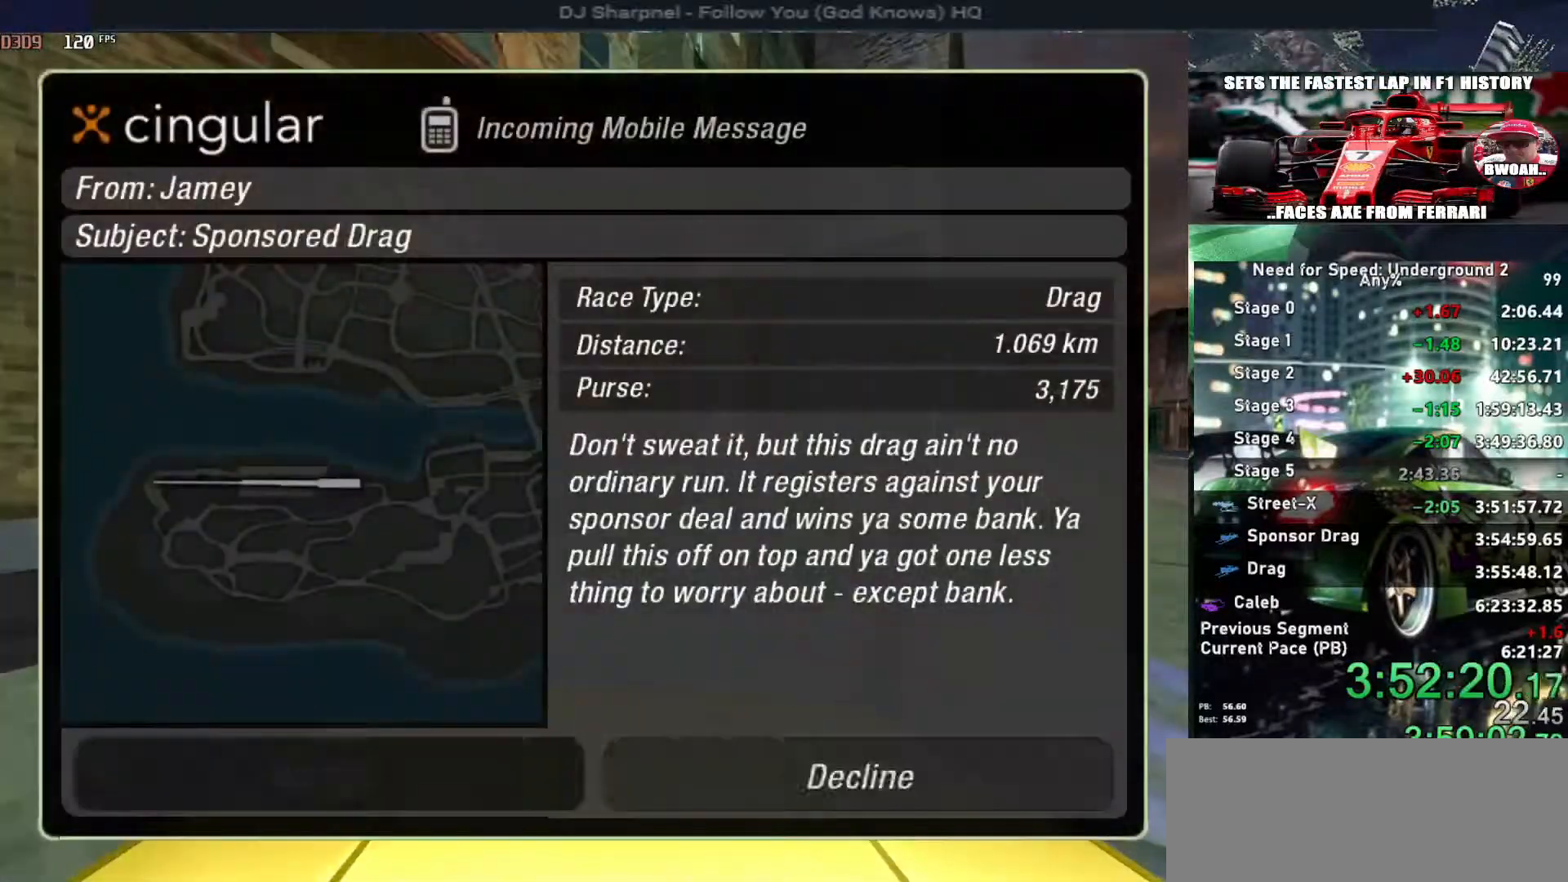
{"keys": [], "events": [[17, "left", "down"], [67, "return", "down"], [100, "left", "up"], [200, "return", "up"]]}
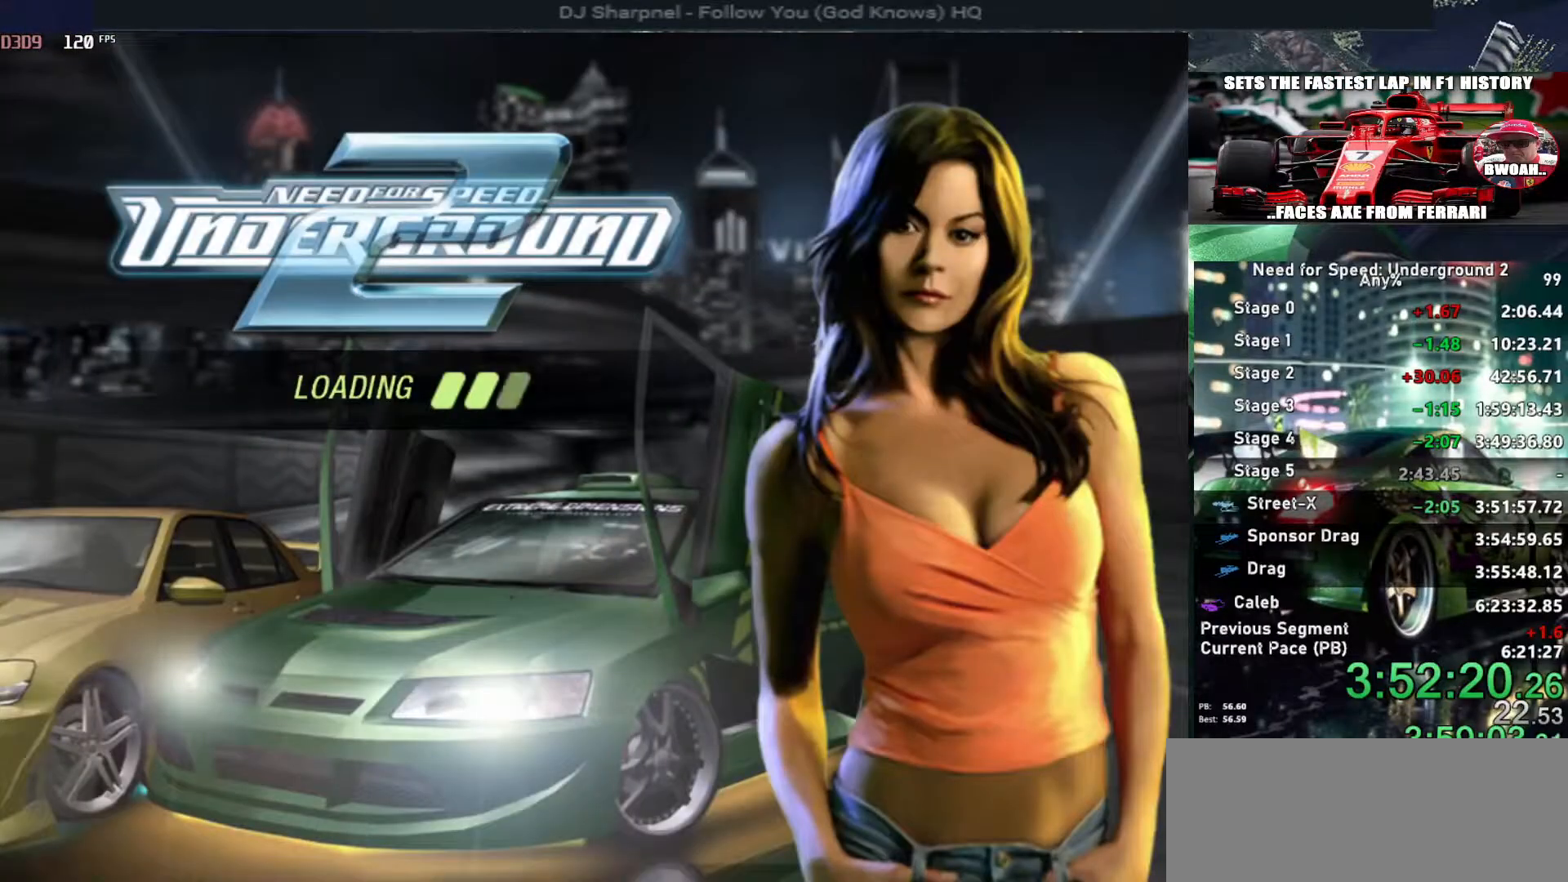
{"keys": [], "events": []}
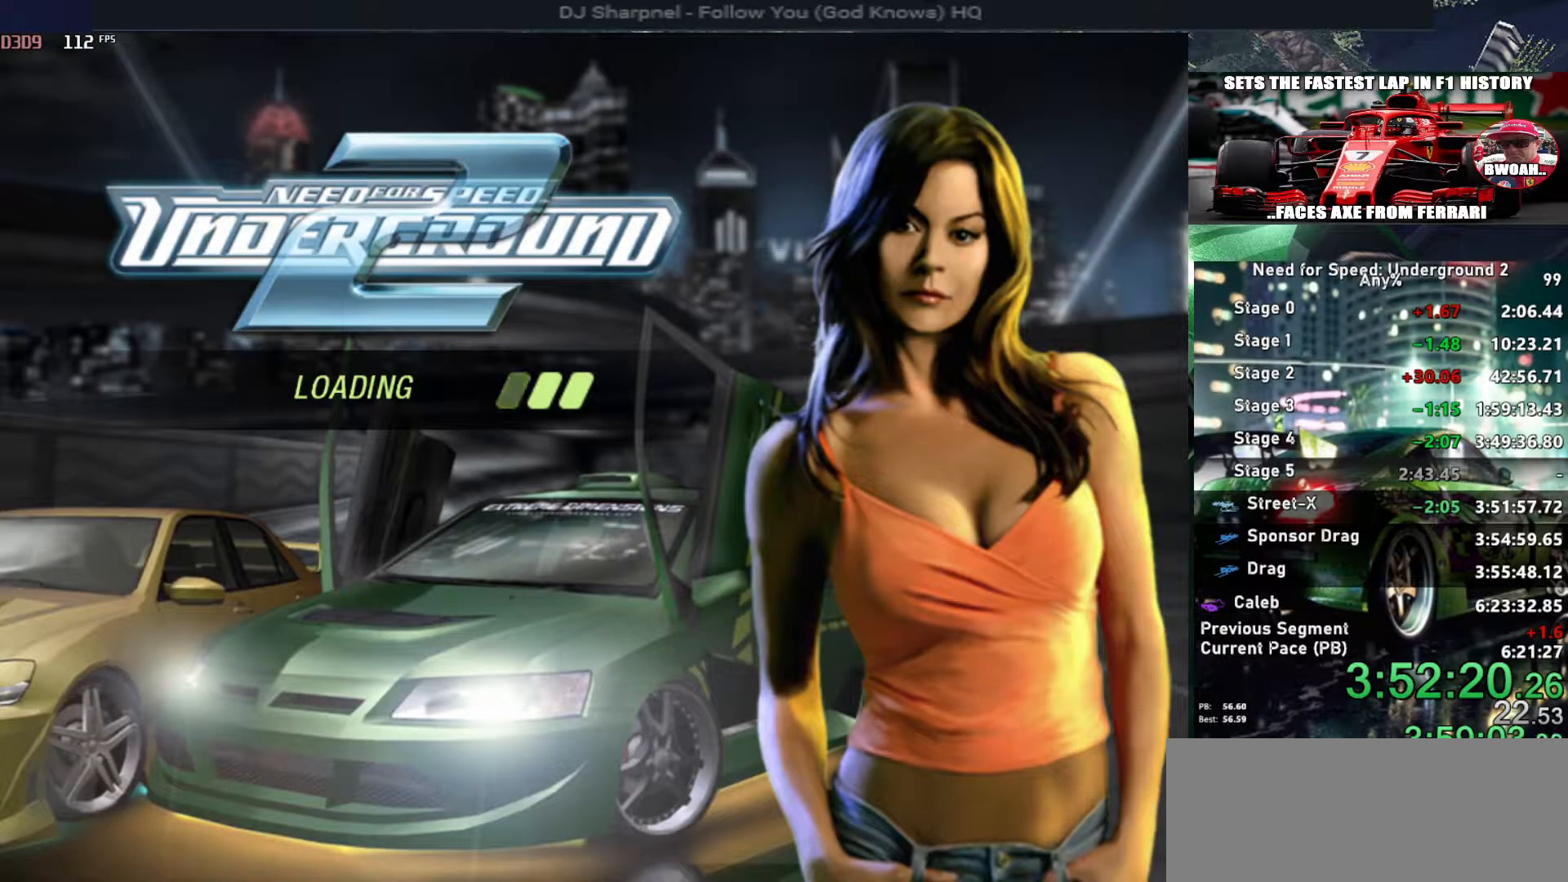
{"keys": [], "events": []}
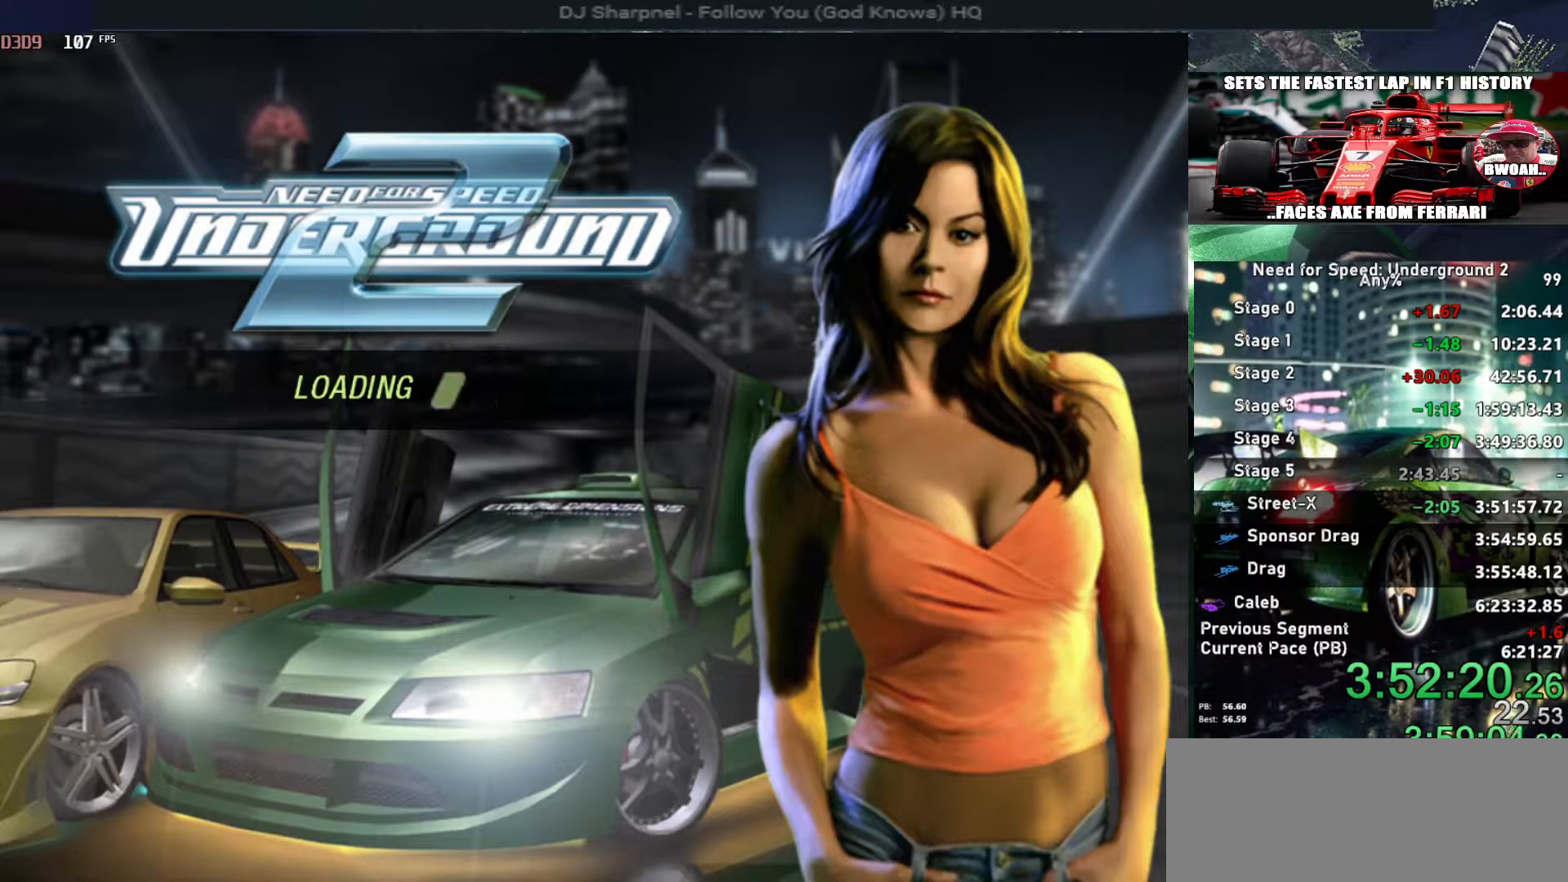
{"keys": [], "events": []}
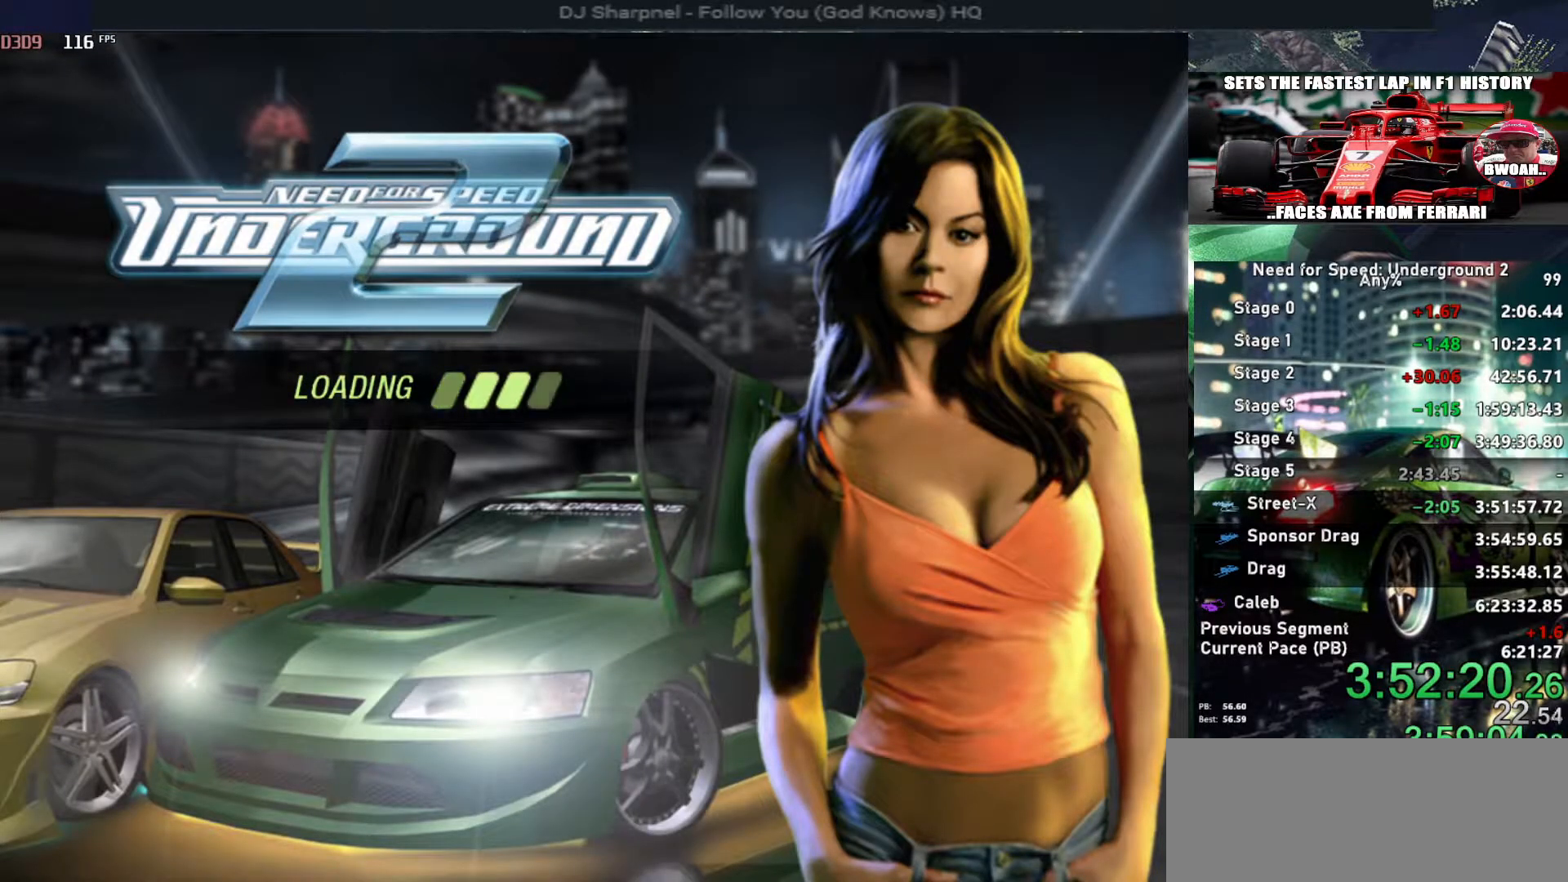
{"keys": ["down"], "events": [[267, "down", "down"]]}
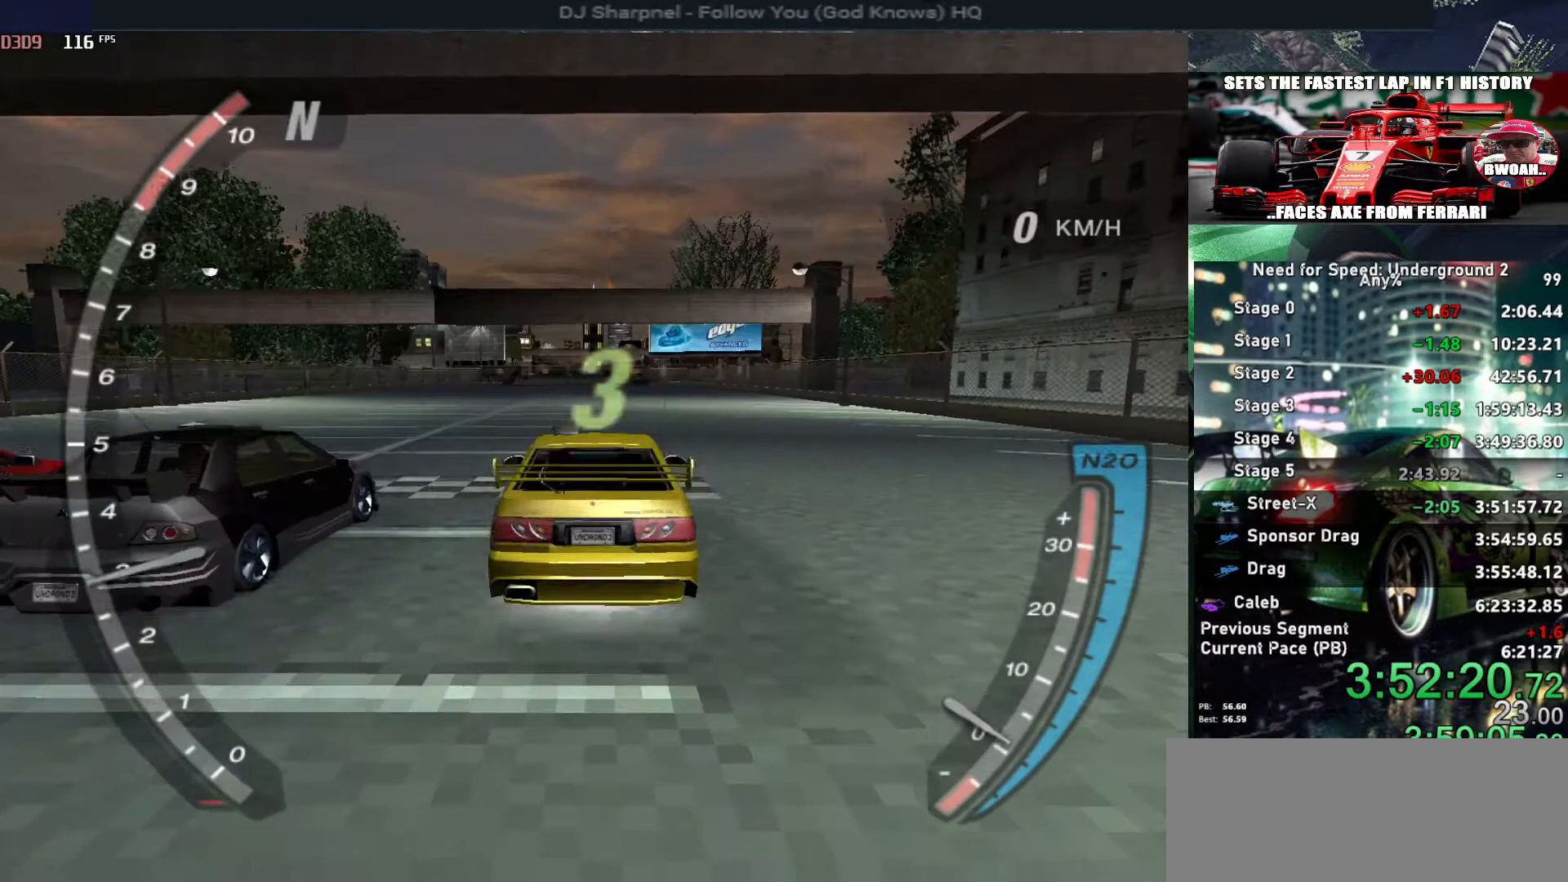
{"keys": [], "events": [[100, "down", "up"]]}
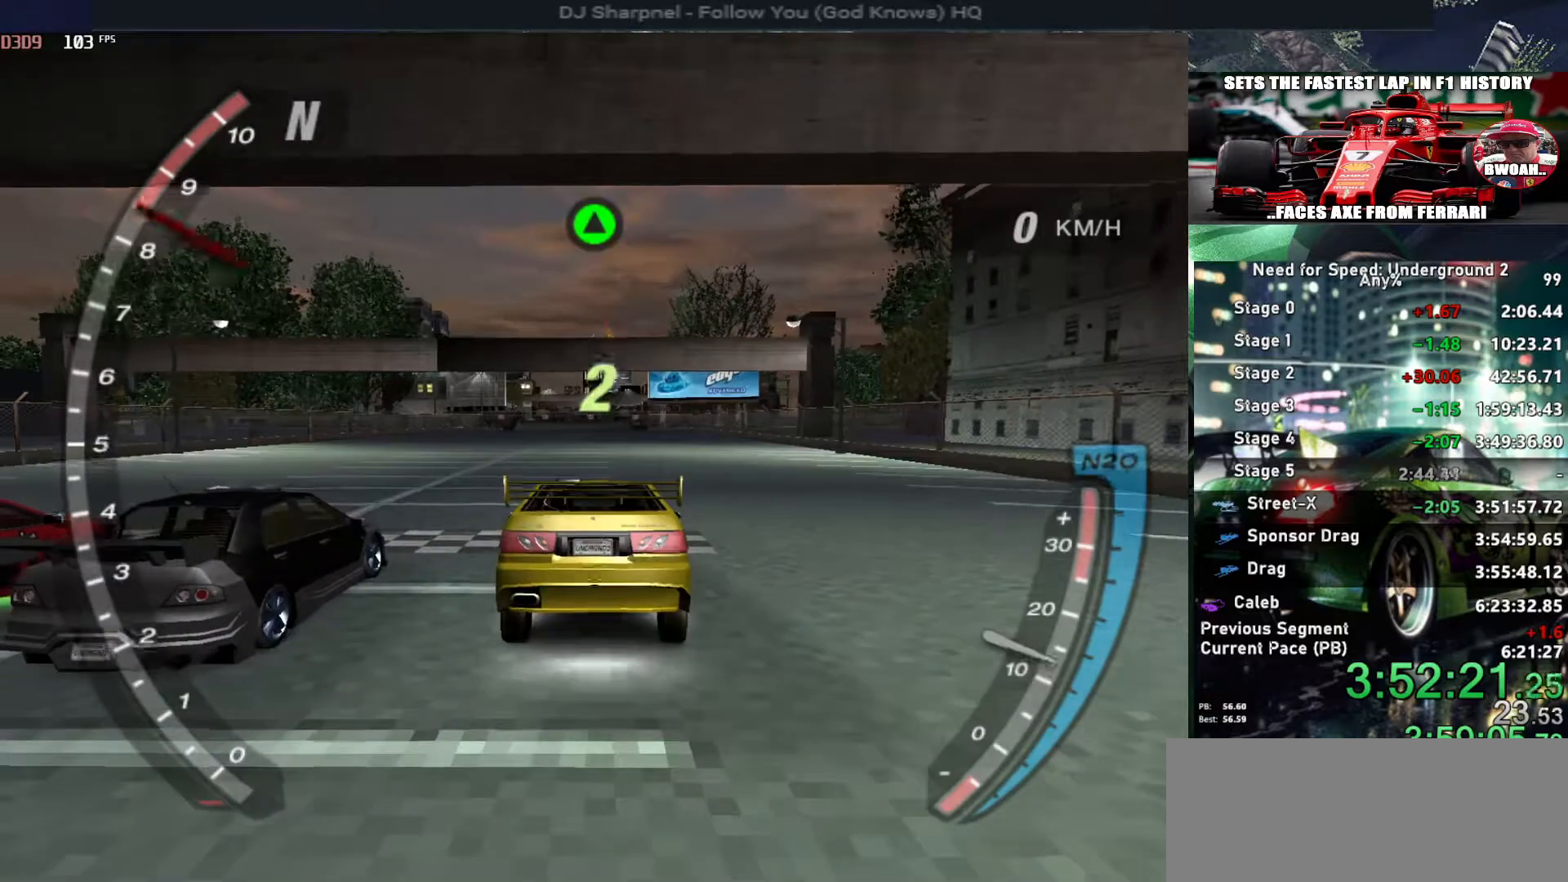
{"keys": [], "events": [[150, "up", "down"], [434, "up", "up"]]}
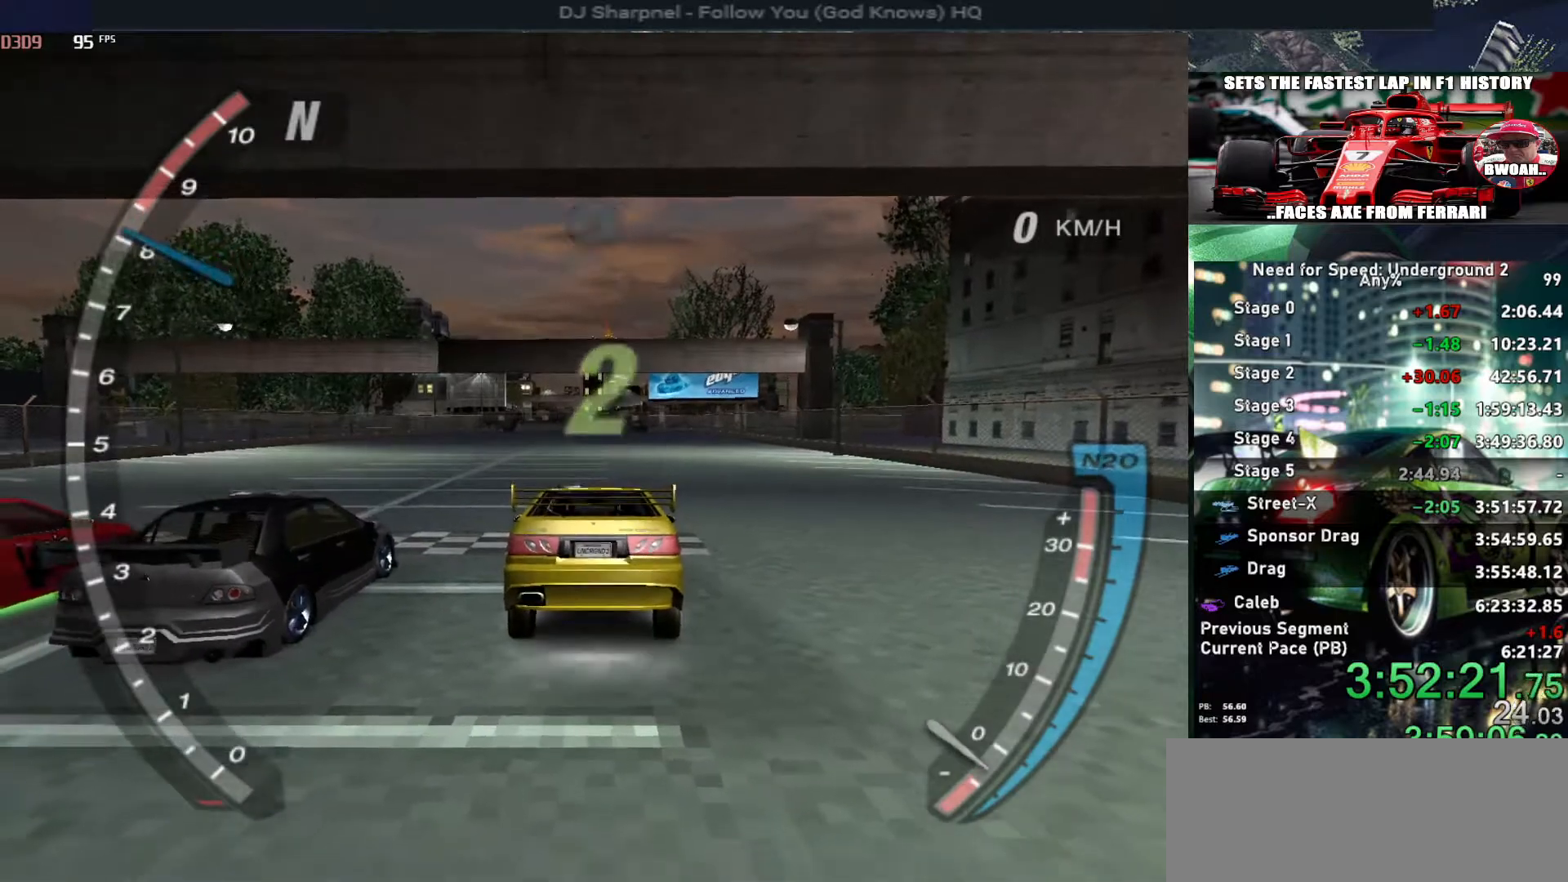
{"keys": ["up"], "events": [[34, "up", "down"], [167, "up", "up"], [267, "up", "down"], [350, "up", "up"], [450, "up", "down"]]}
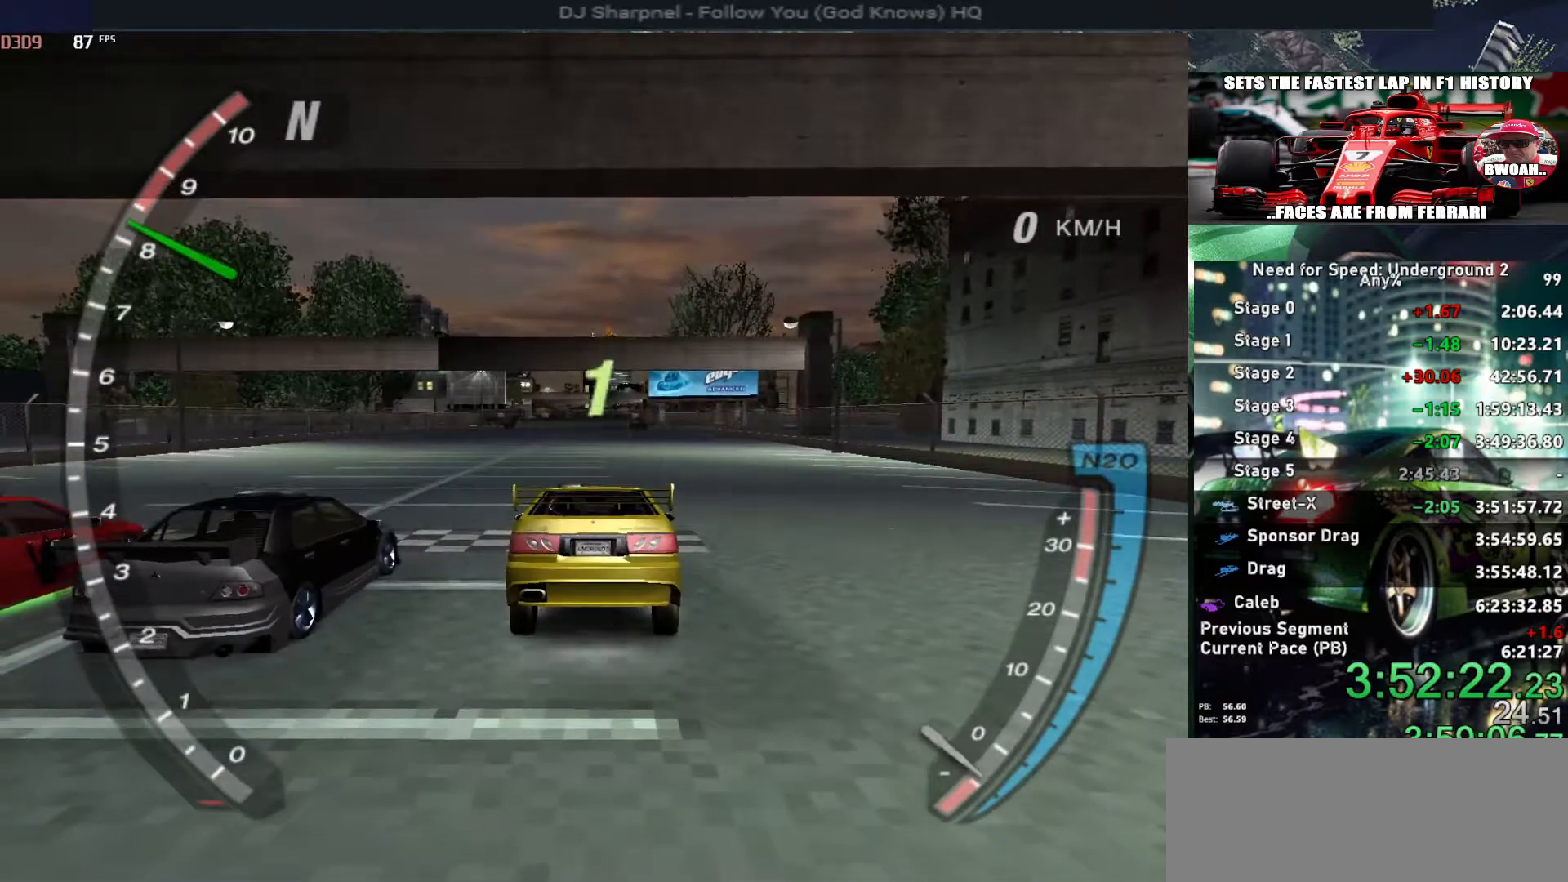
{"keys": [], "events": [[50, "up", "up"], [100, "up", "down"], [234, "up", "up"], [367, "up", "down"], [434, "up", "up"]]}
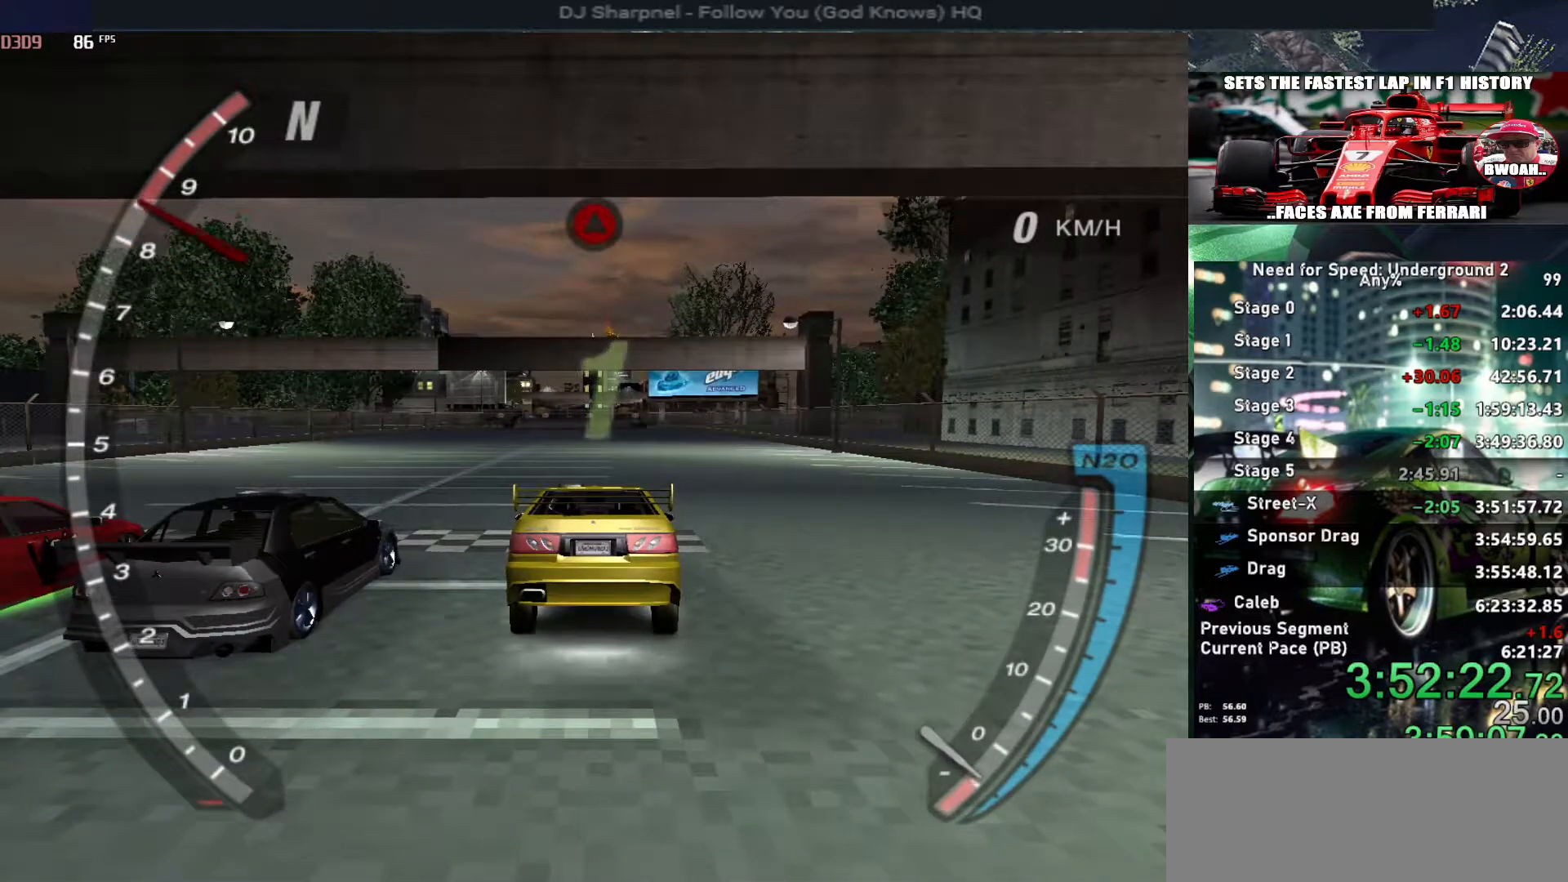
{"keys": ["up"], "events": [[67, "up", "down"]]}
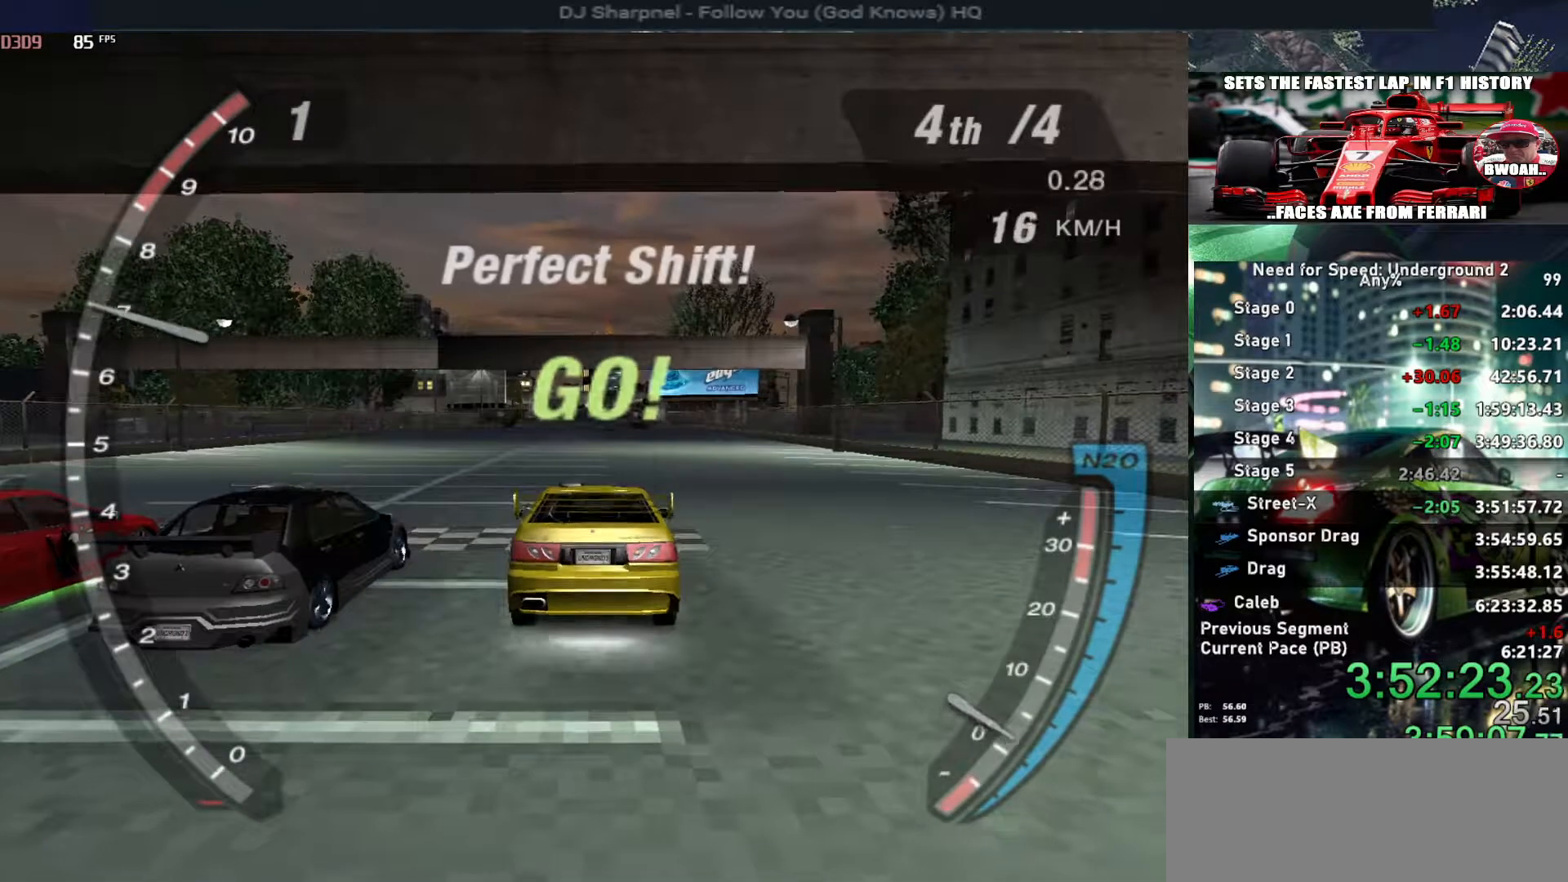
{"keys": ["alt", "up"], "events": [[34, "alt", "down"], [167, "alt", "up"], [267, "alt", "down"], [400, "alt", "up"], [450, "alt", "down"]]}
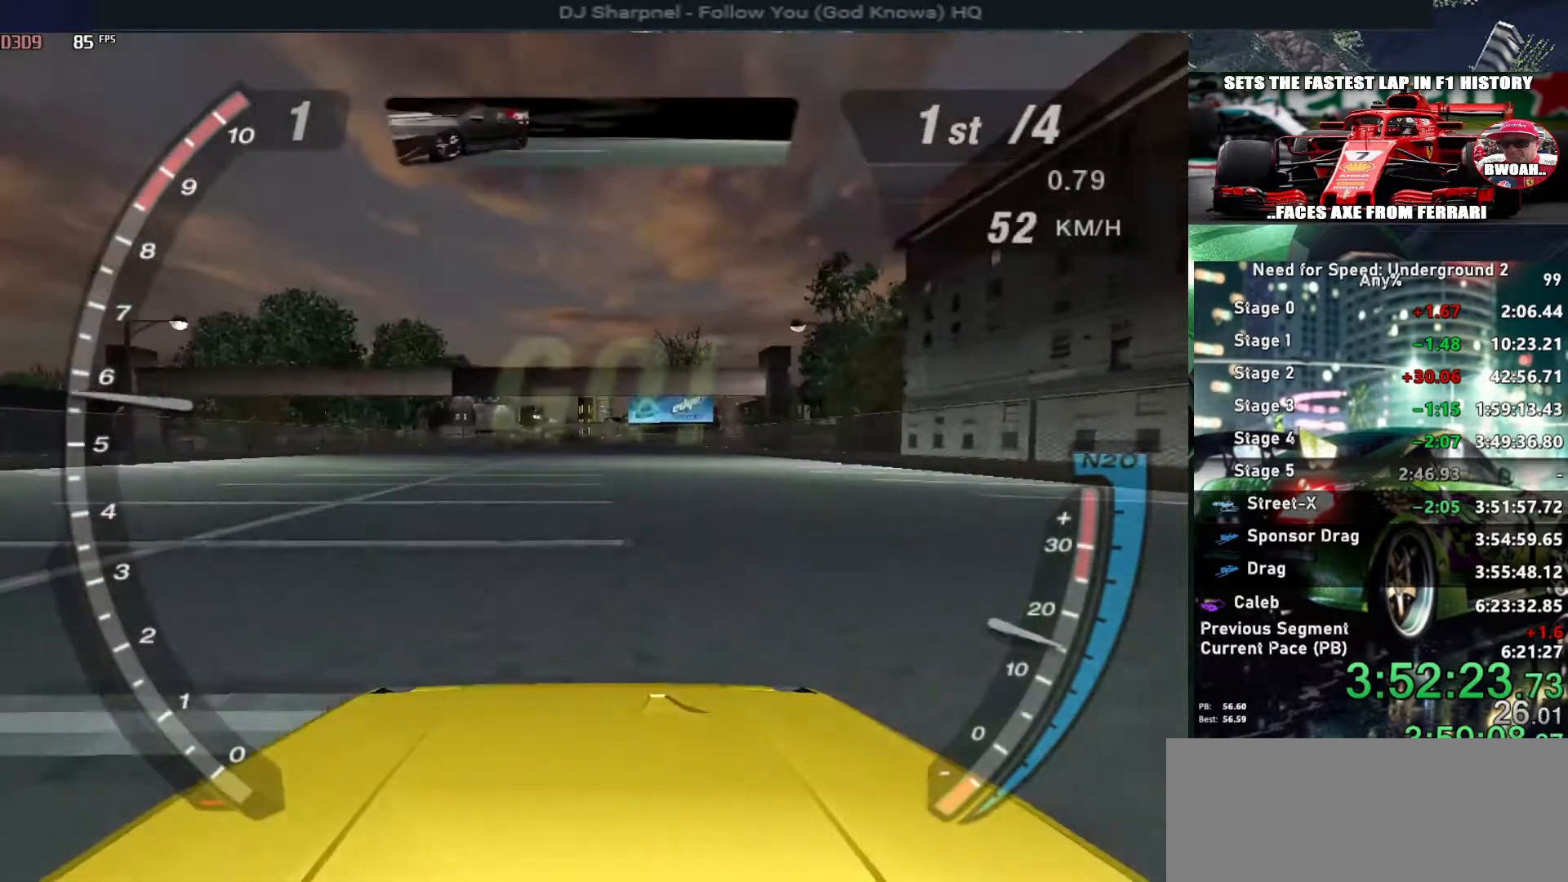
{"keys": ["alt", "up"], "events": [[100, "alt", "up"], [134, "alt", "down"], [234, "alt", "up"], [284, "alt", "down"], [417, "alt", "up"], [467, "alt", "down"]]}
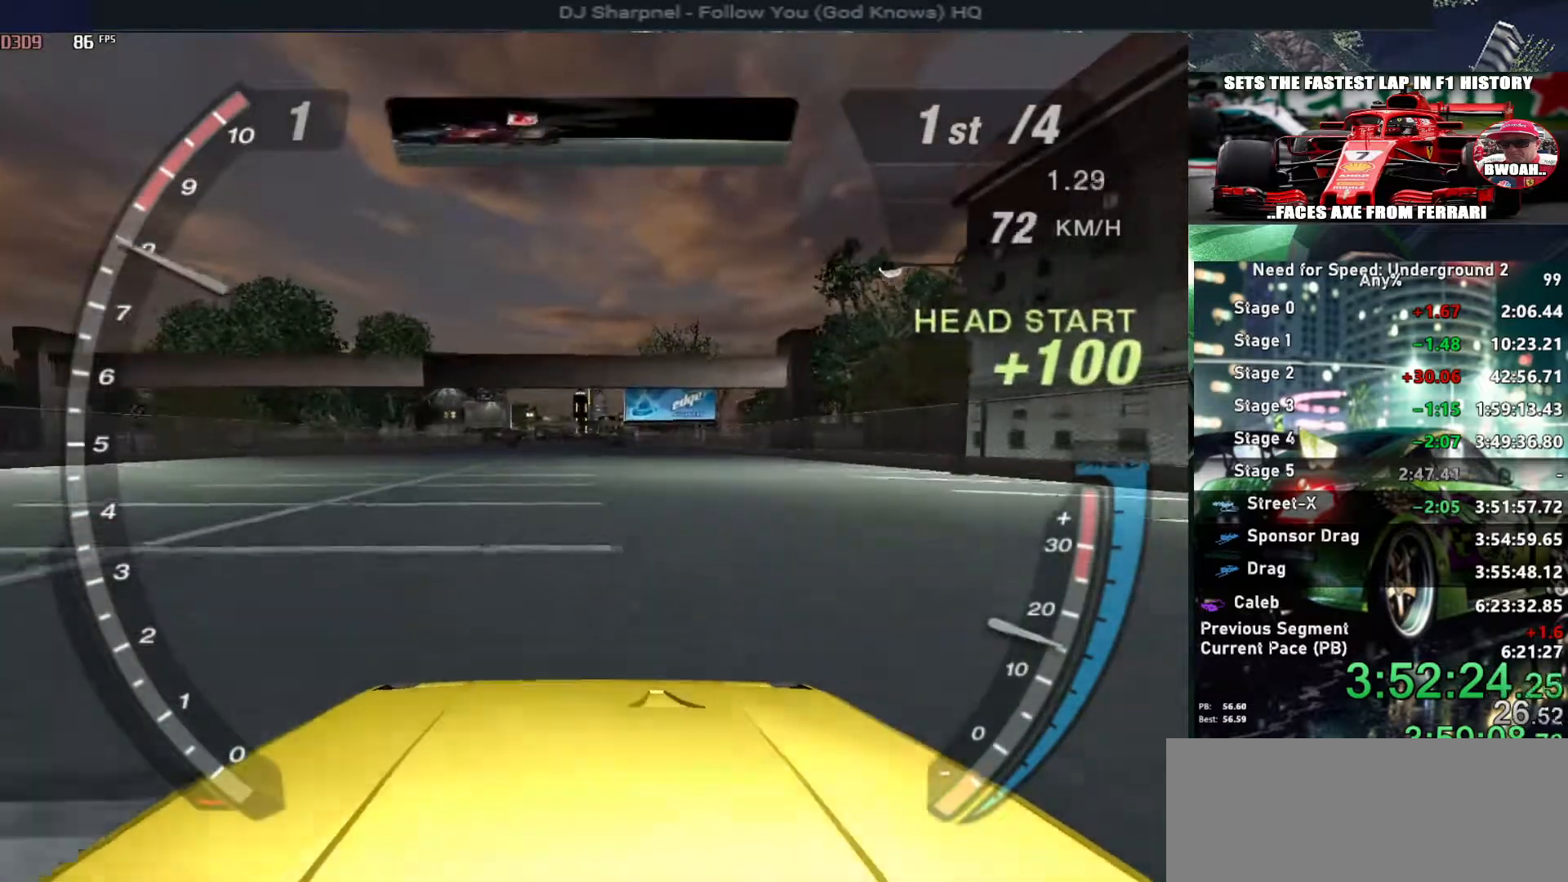
{"keys": ["up"], "events": [[117, "alt", "up"], [250, "shift", "down"], [350, "shift", "up"]]}
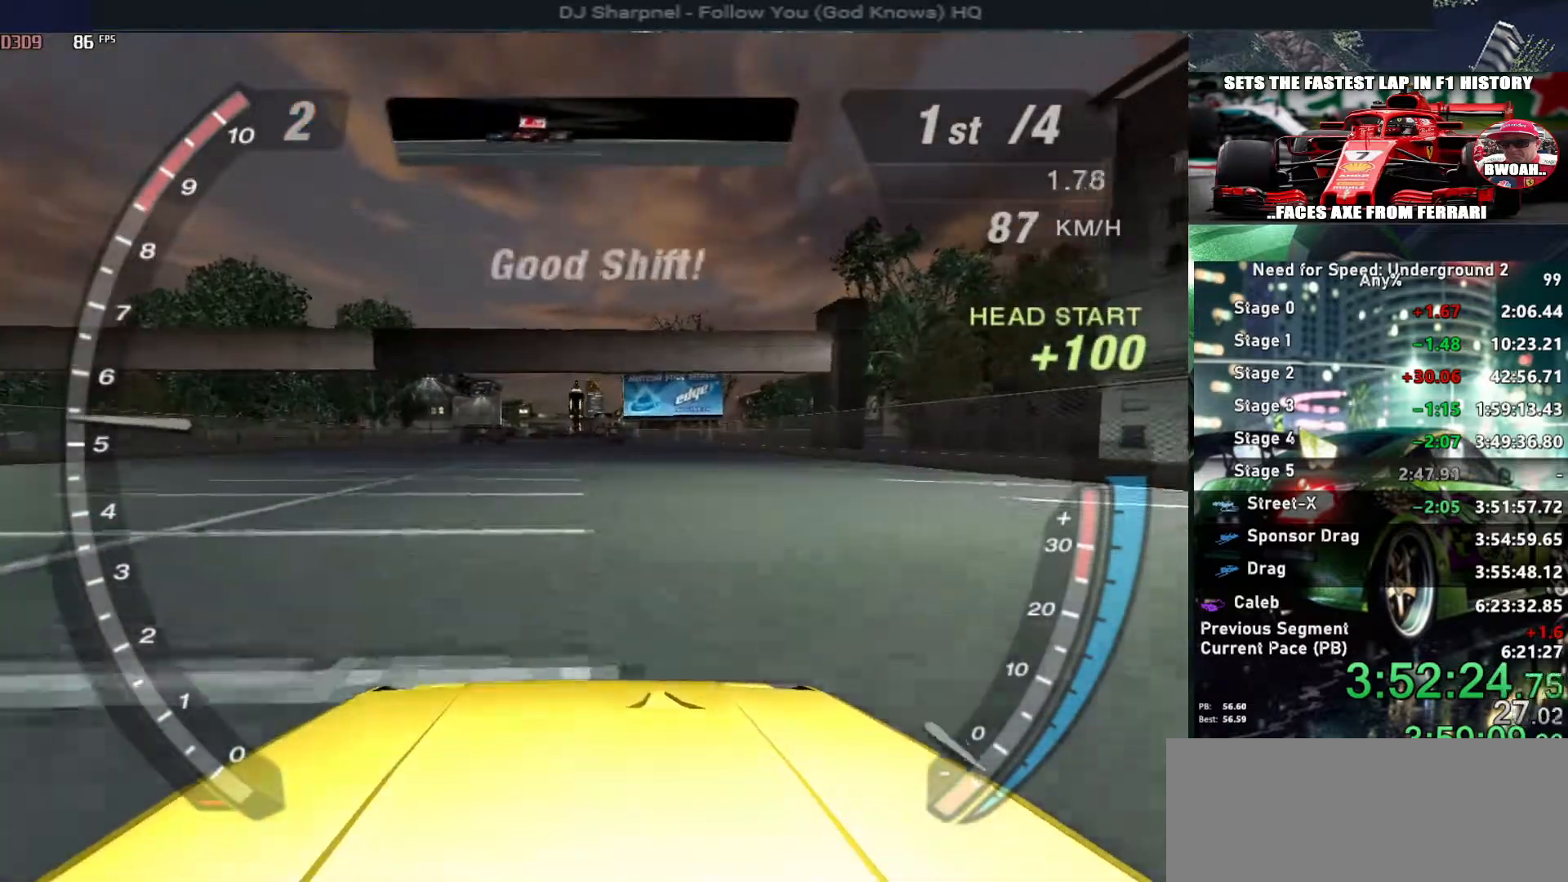
{"keys": ["alt", "up"], "events": [[34, "alt", "down"]]}
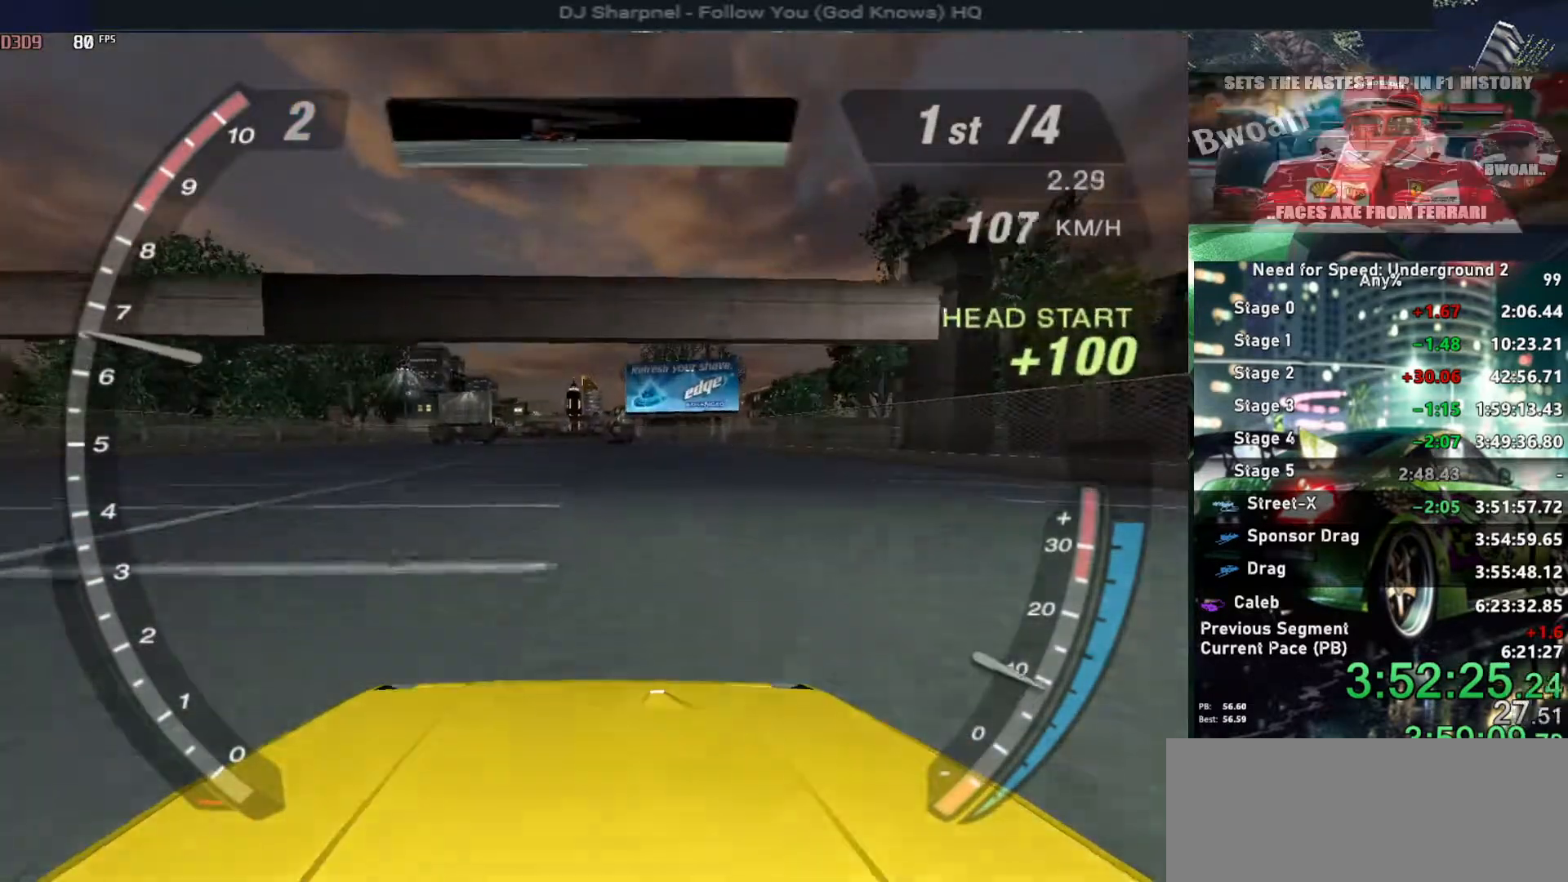
{"keys": ["alt", "up"], "events": []}
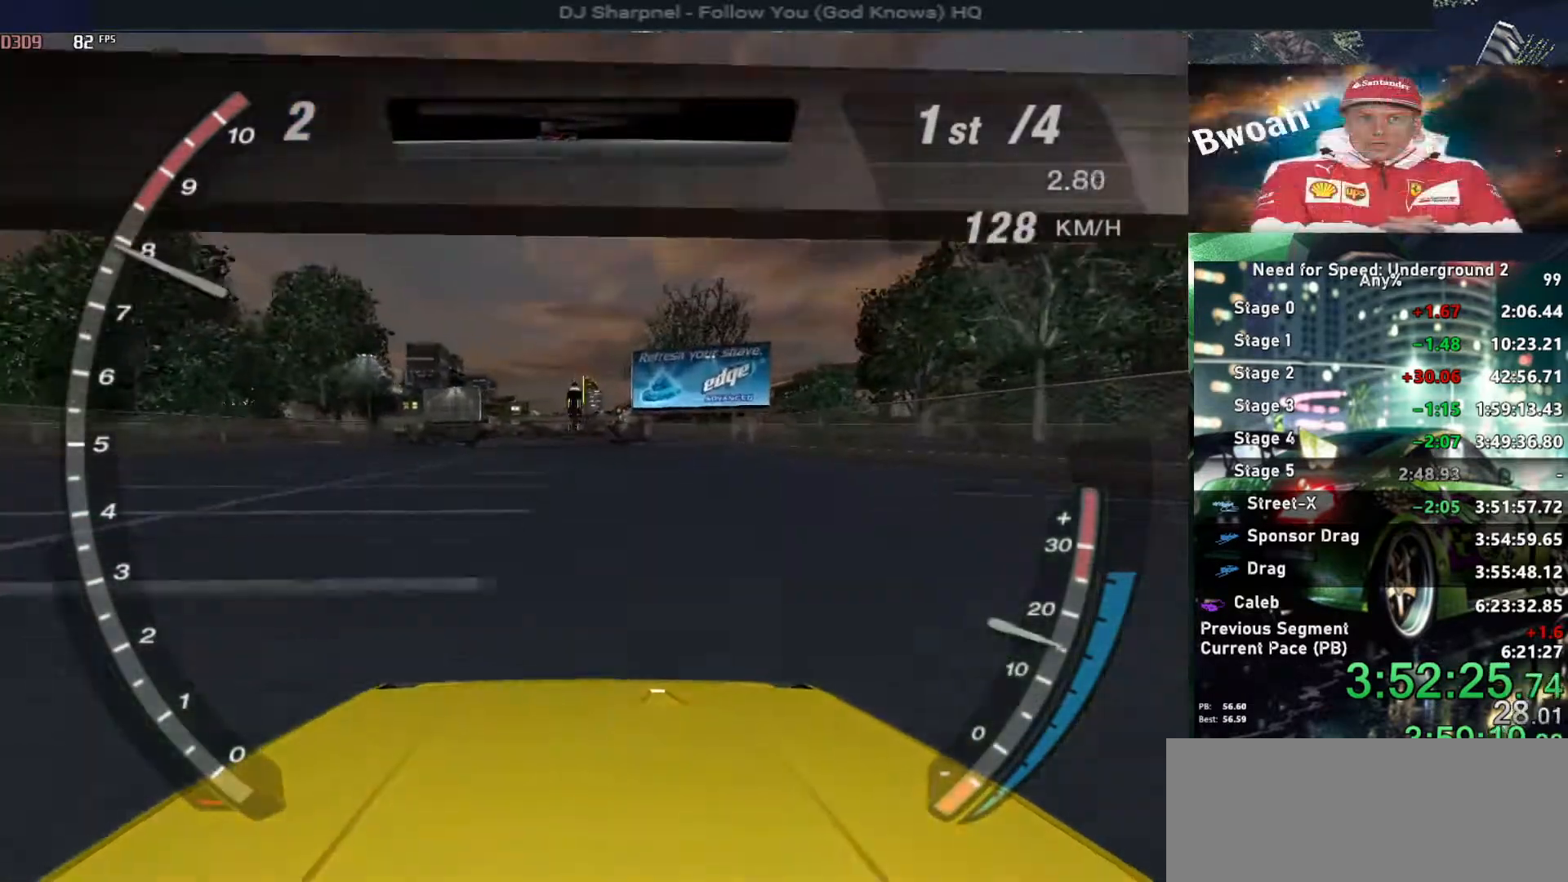
{"keys": ["alt", "shift", "up"], "events": [[434, "shift", "down"]]}
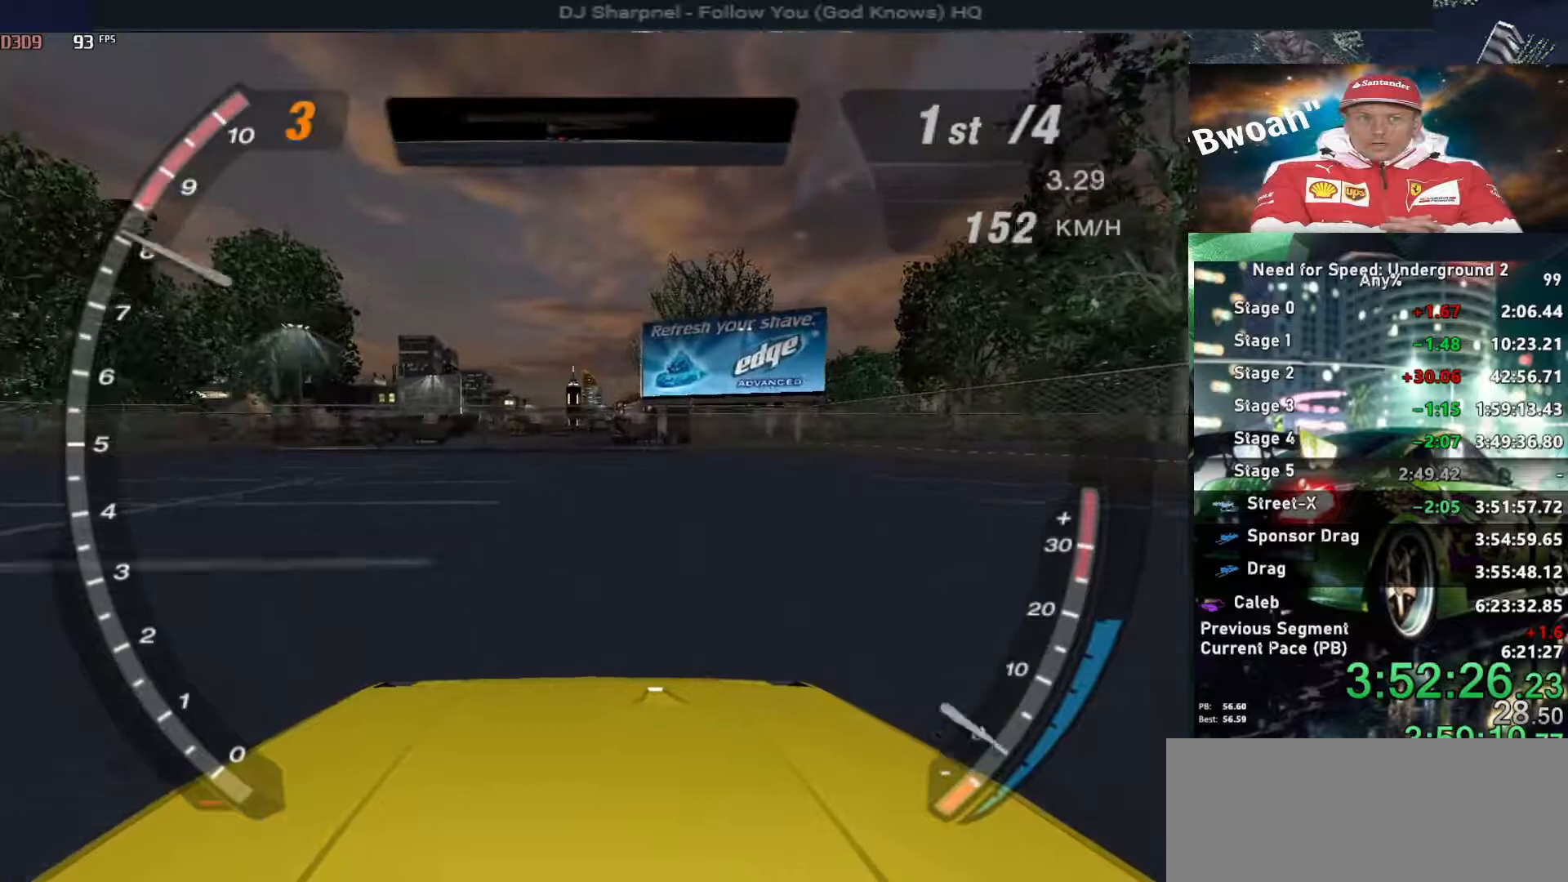
{"keys": ["up"], "events": [[84, "shift", "up"], [450, "alt", "up"]]}
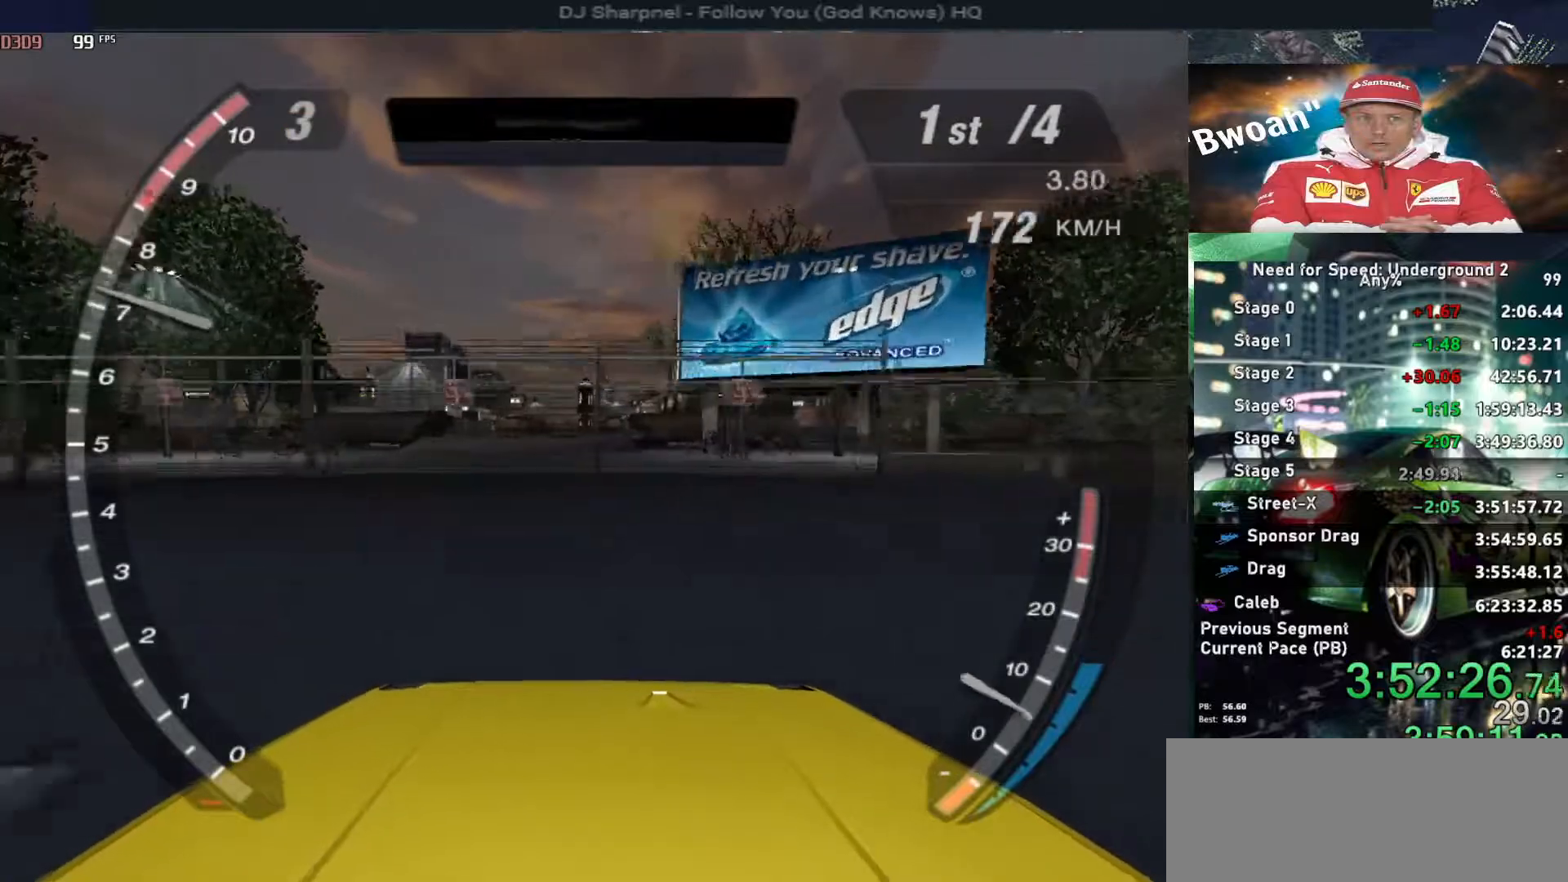
{"keys": ["up"], "events": []}
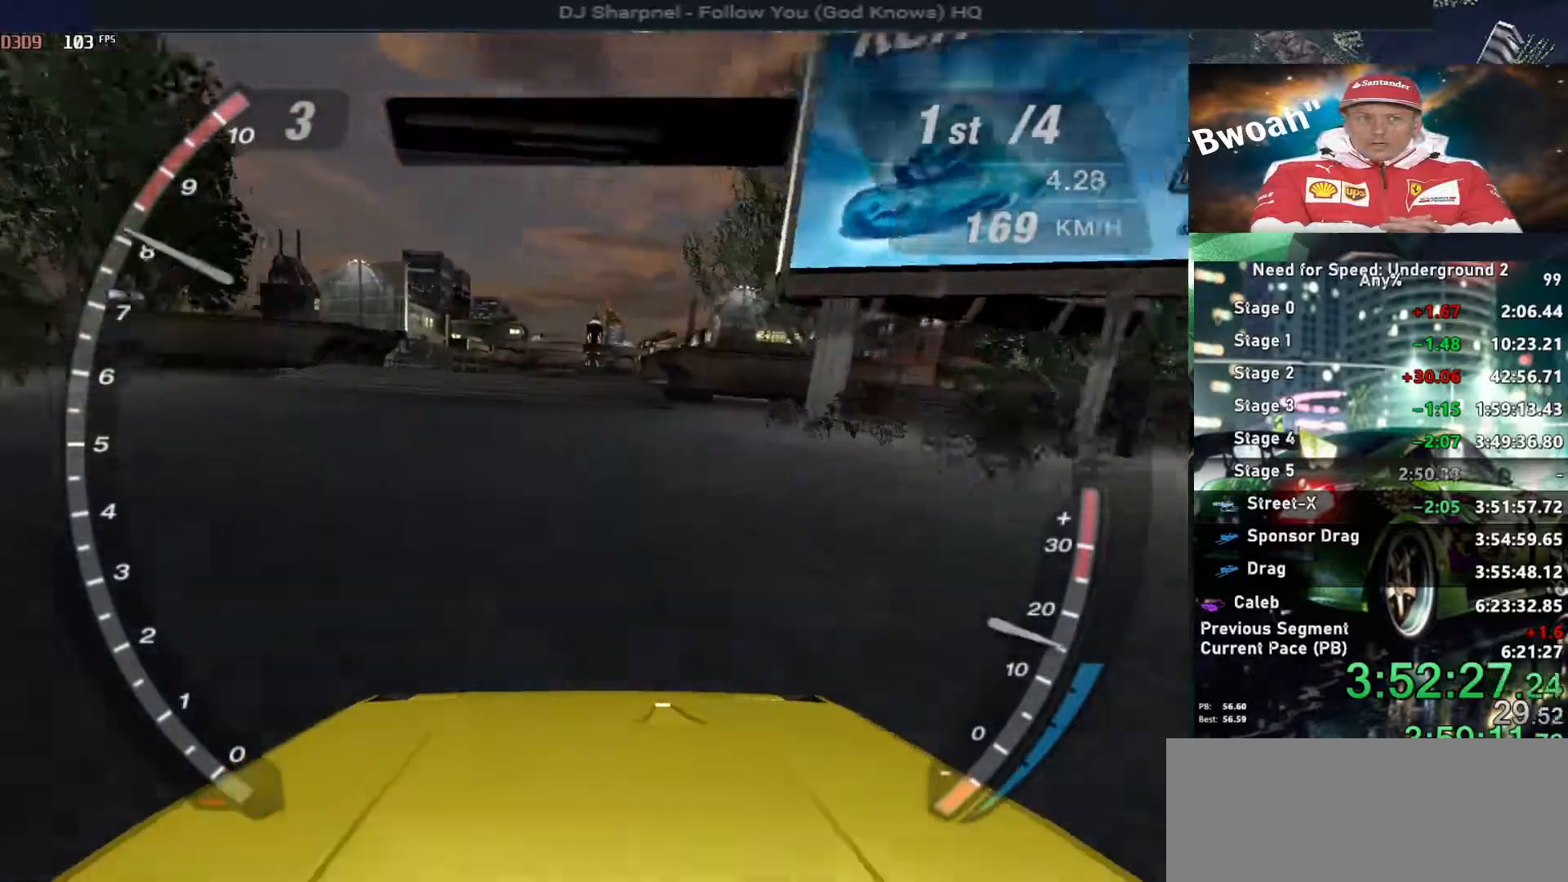
{"keys": ["up"], "events": []}
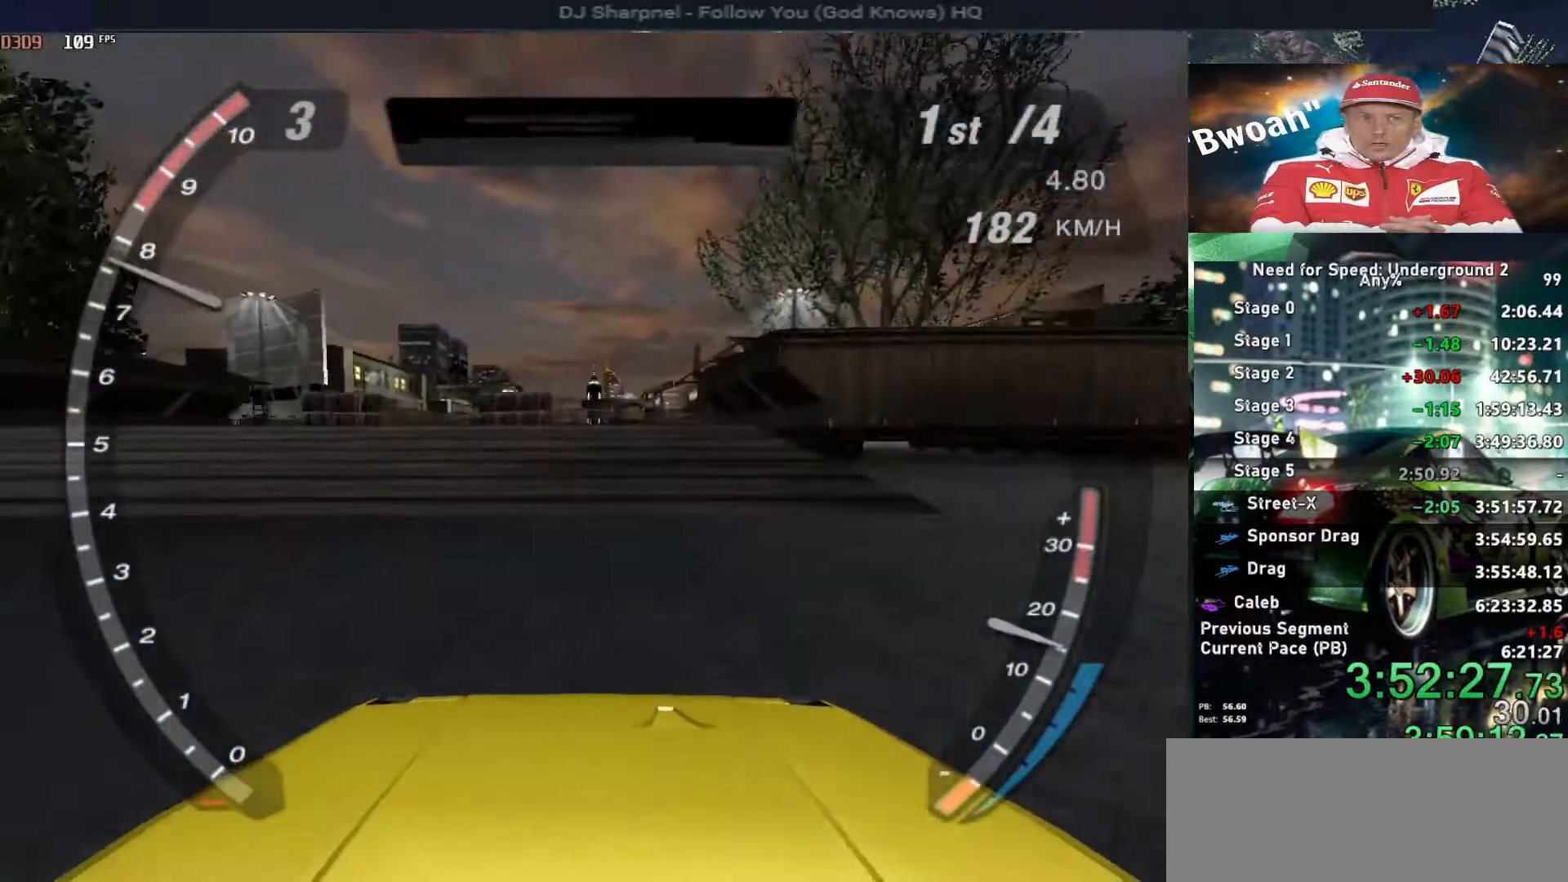
{"keys": ["up"], "events": []}
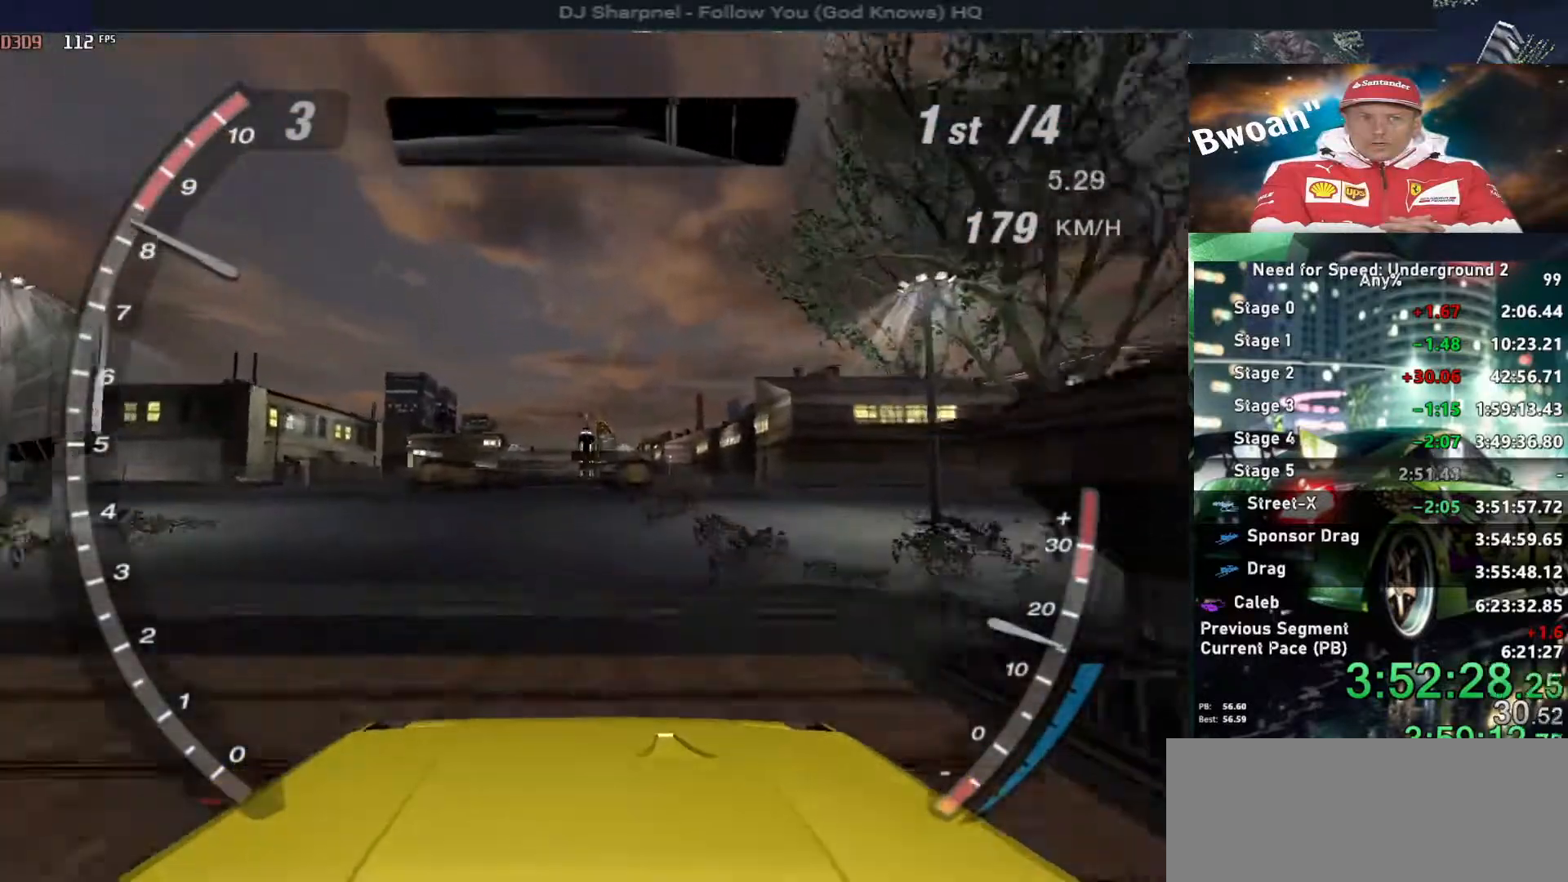
{"keys": ["up"], "events": []}
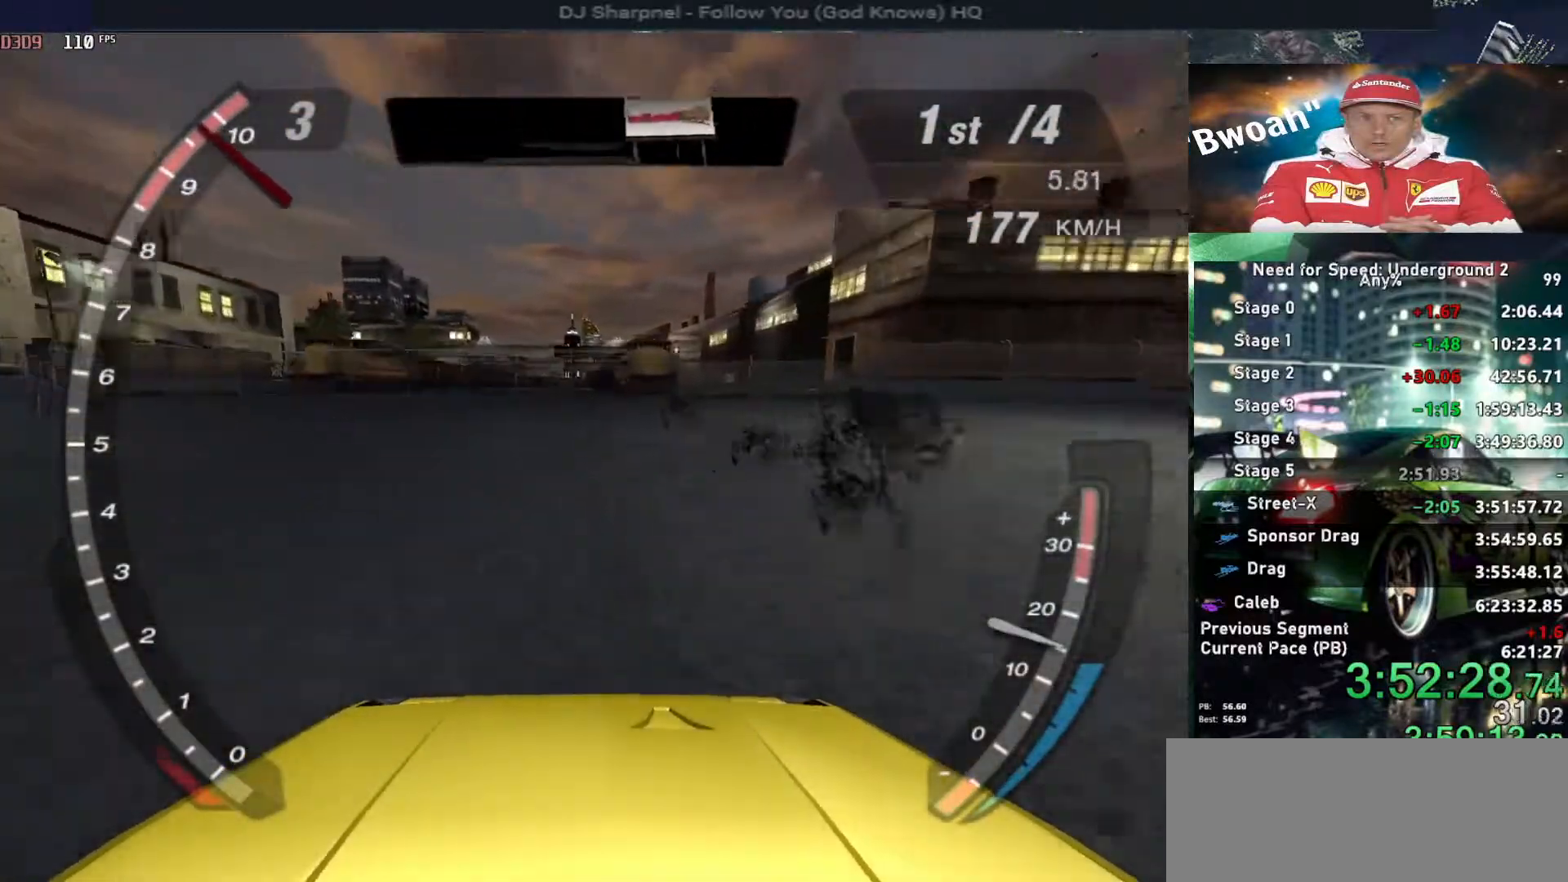
{"keys": ["alt", "up"], "events": [[150, "alt", "down"]]}